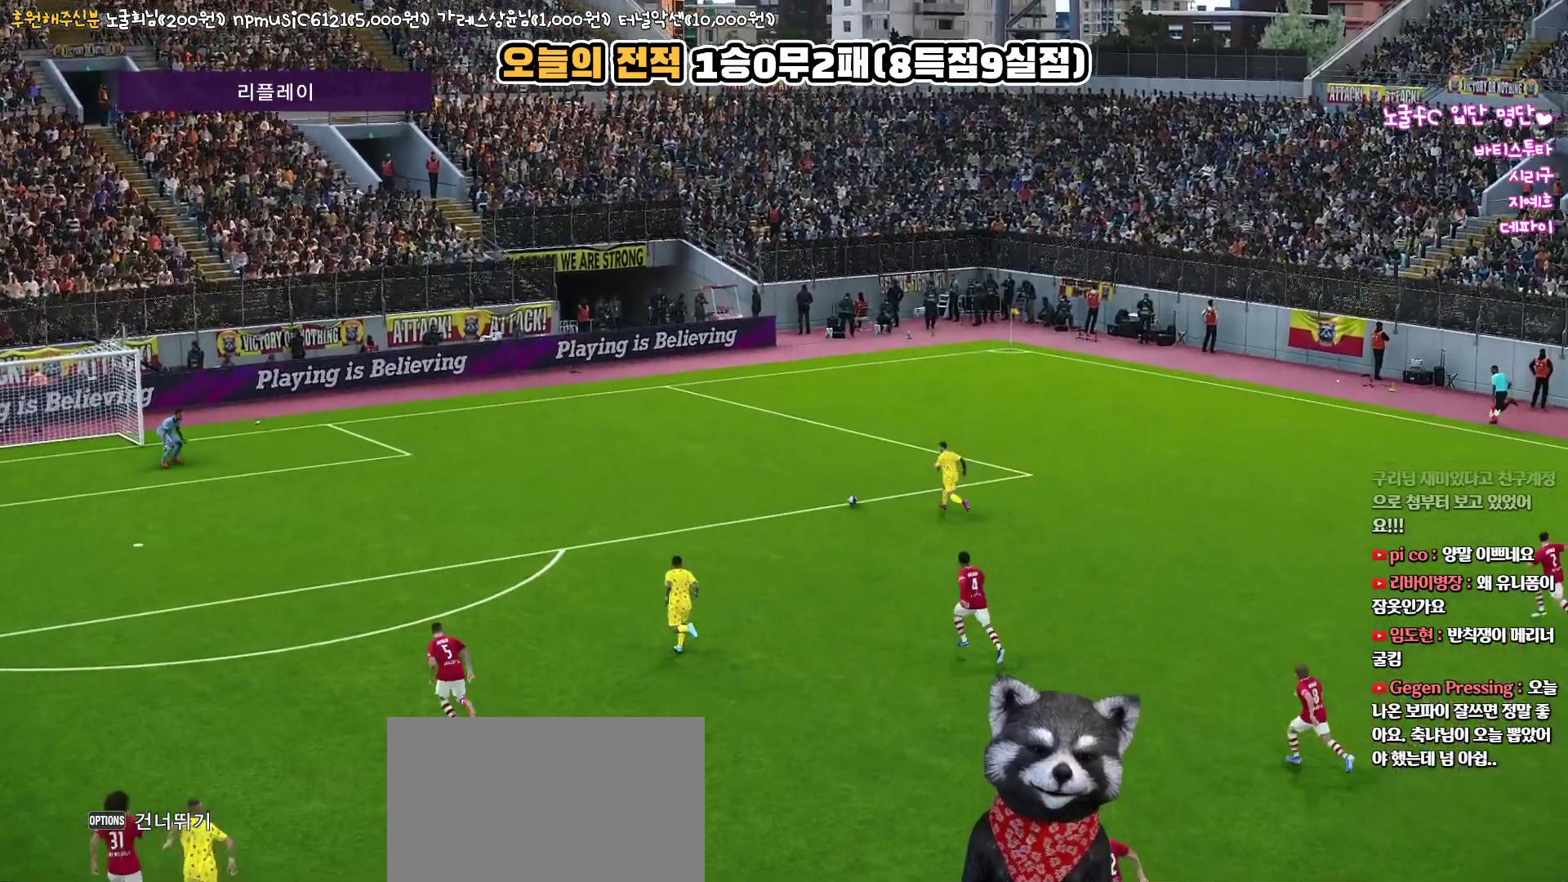
Gameplay with a controller (PlayStation layout); each line is a JSON object with the inputs held at the frame after it. "events" lists button and stick changes between this image and that frame as [ms after this image, input, new state], when the widget could be followed in between.
{"buttons": ["START"], "left_stick": "center", "right_stick": "center", "events": [[483, "START", "down"]]}
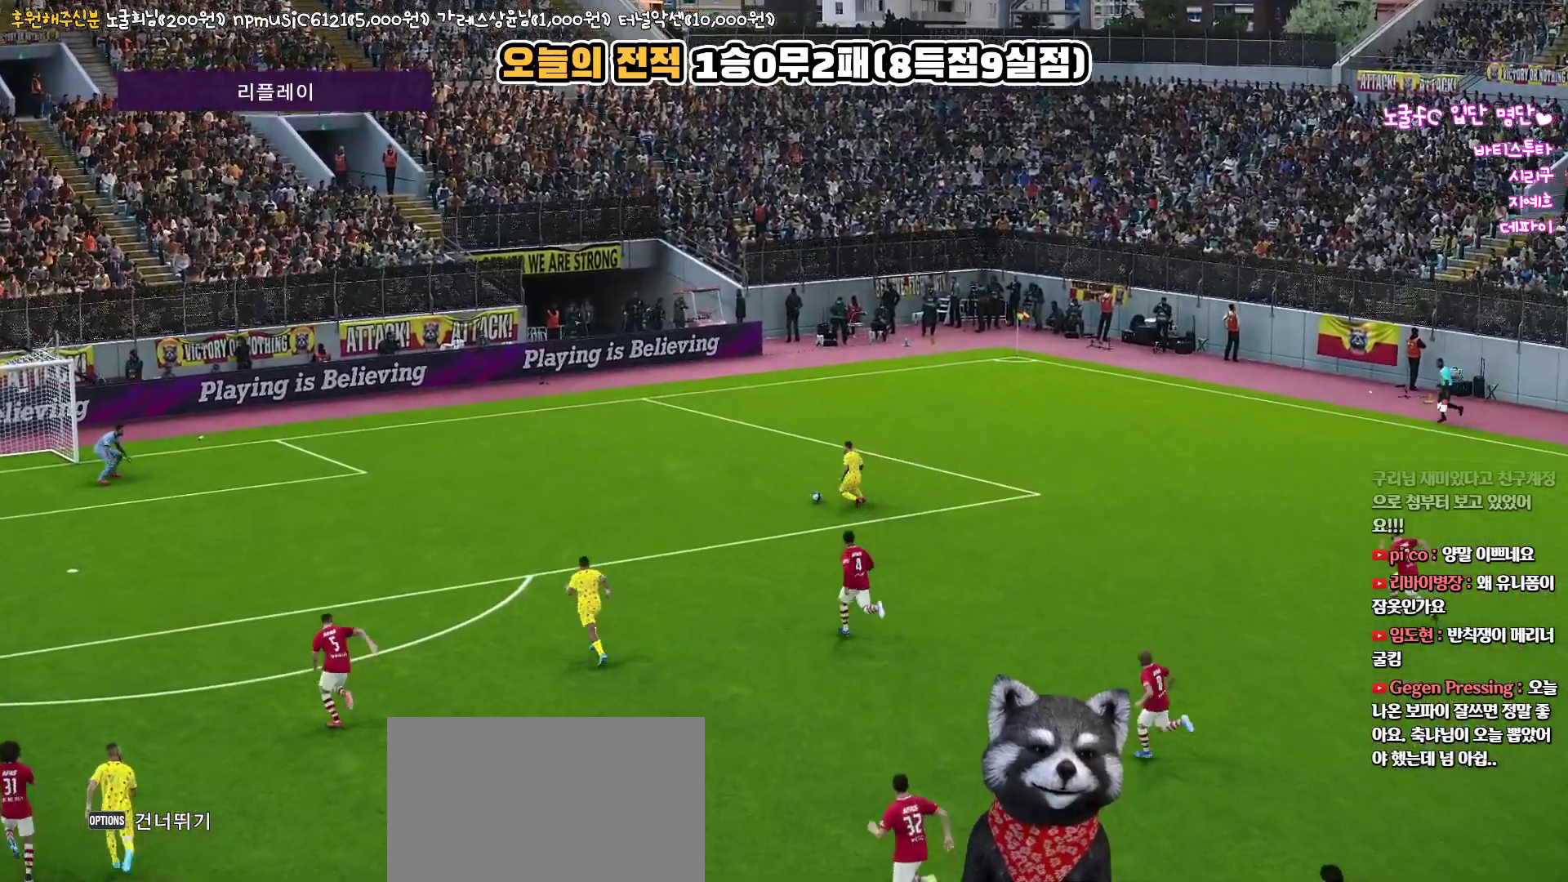
{"buttons": [], "left_stick": "center", "right_stick": "center", "events": [[133, "START", "up"]]}
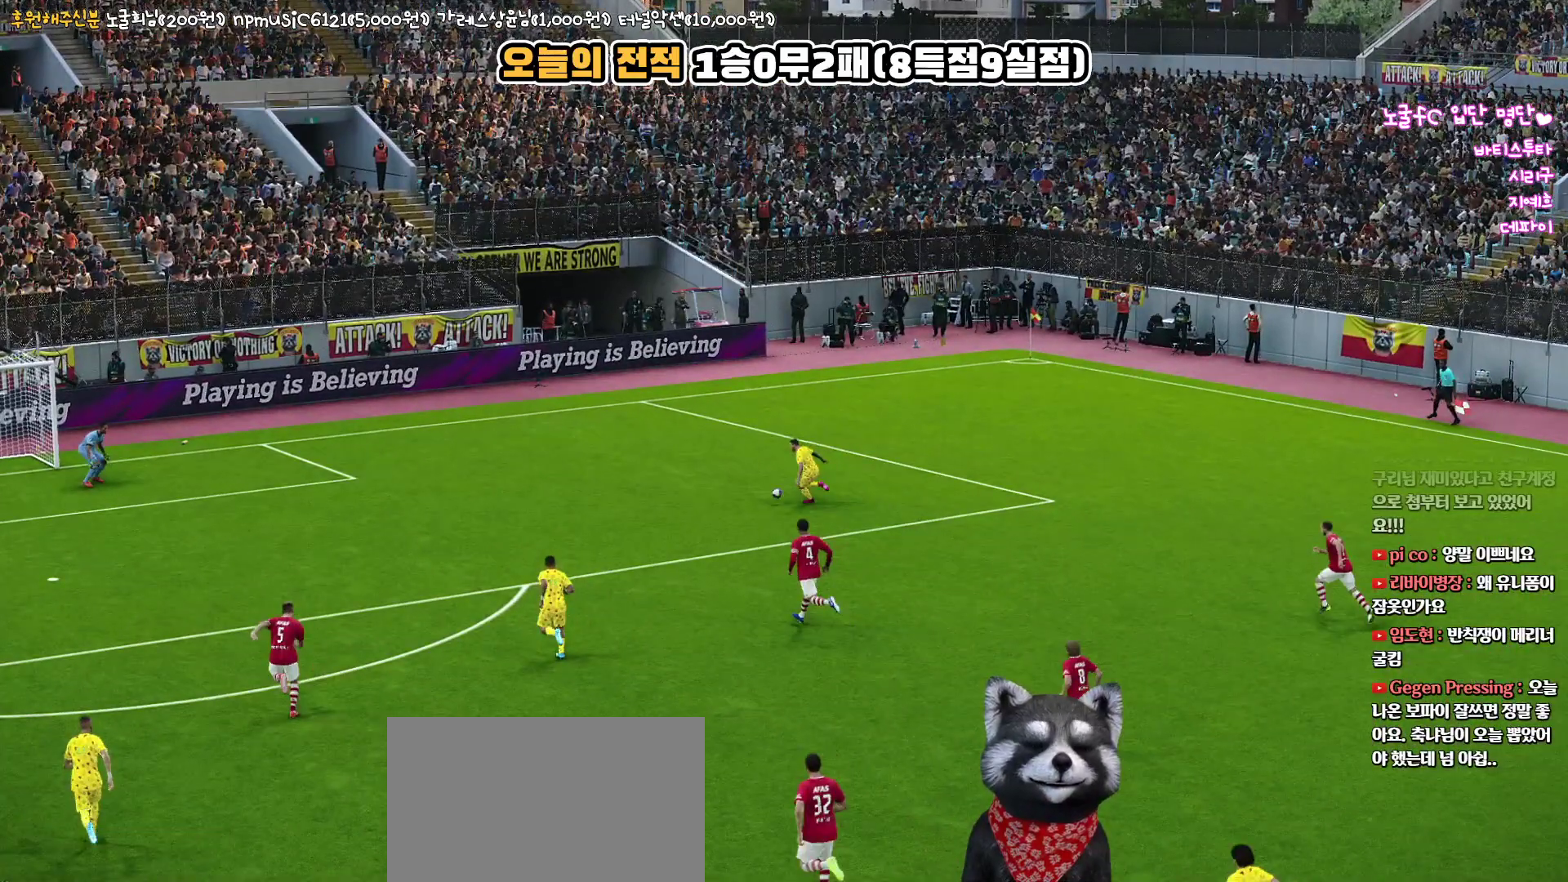
{"buttons": [], "left_stick": "center", "right_stick": "center", "events": []}
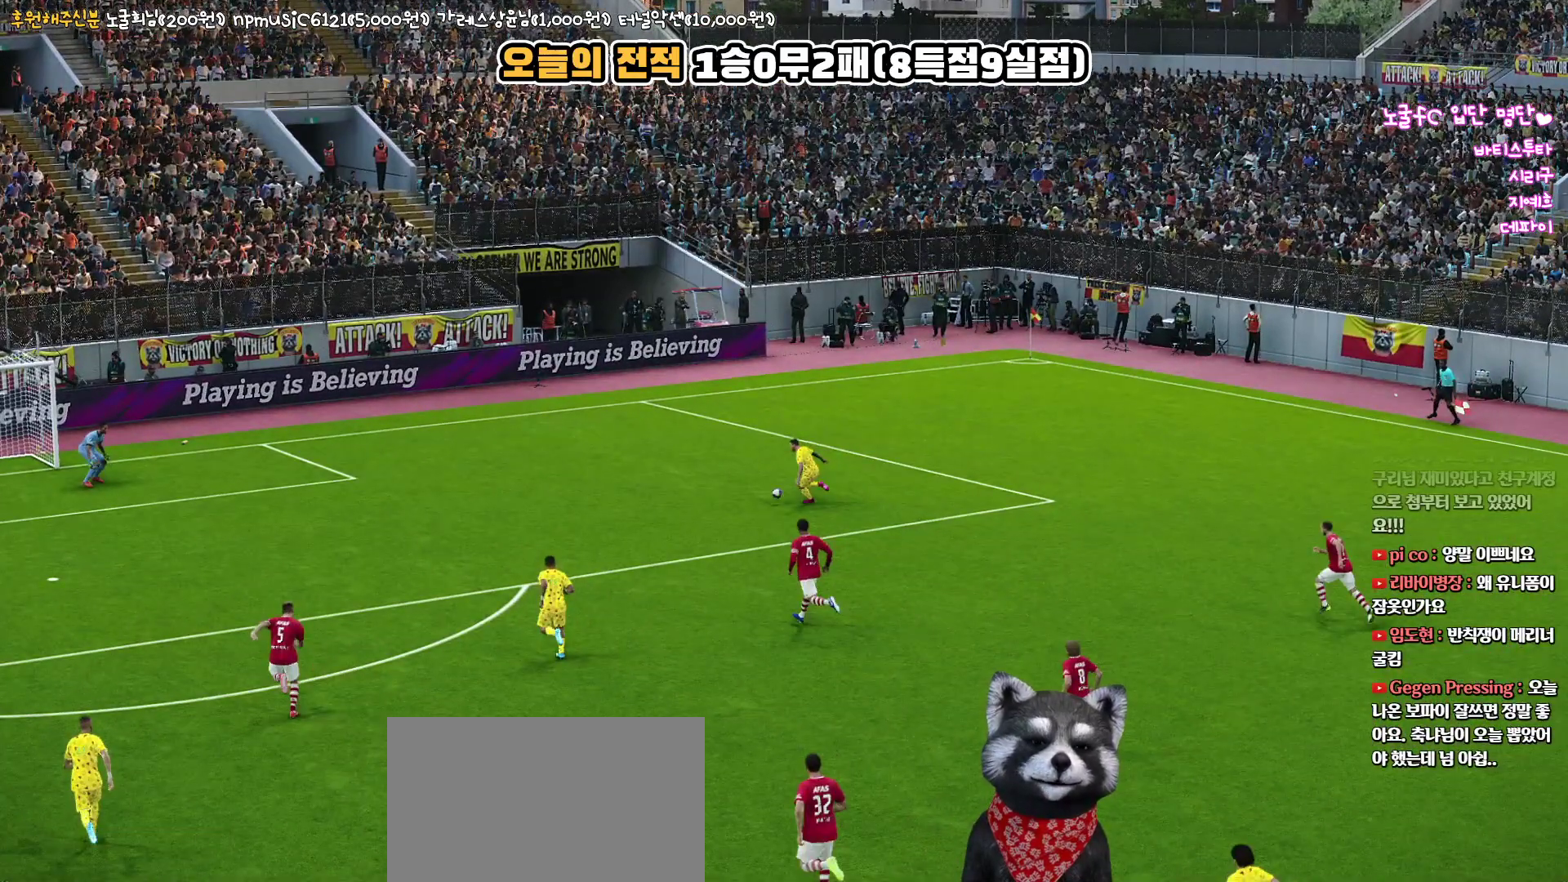
{"buttons": [], "left_stick": "center", "right_stick": "center", "events": []}
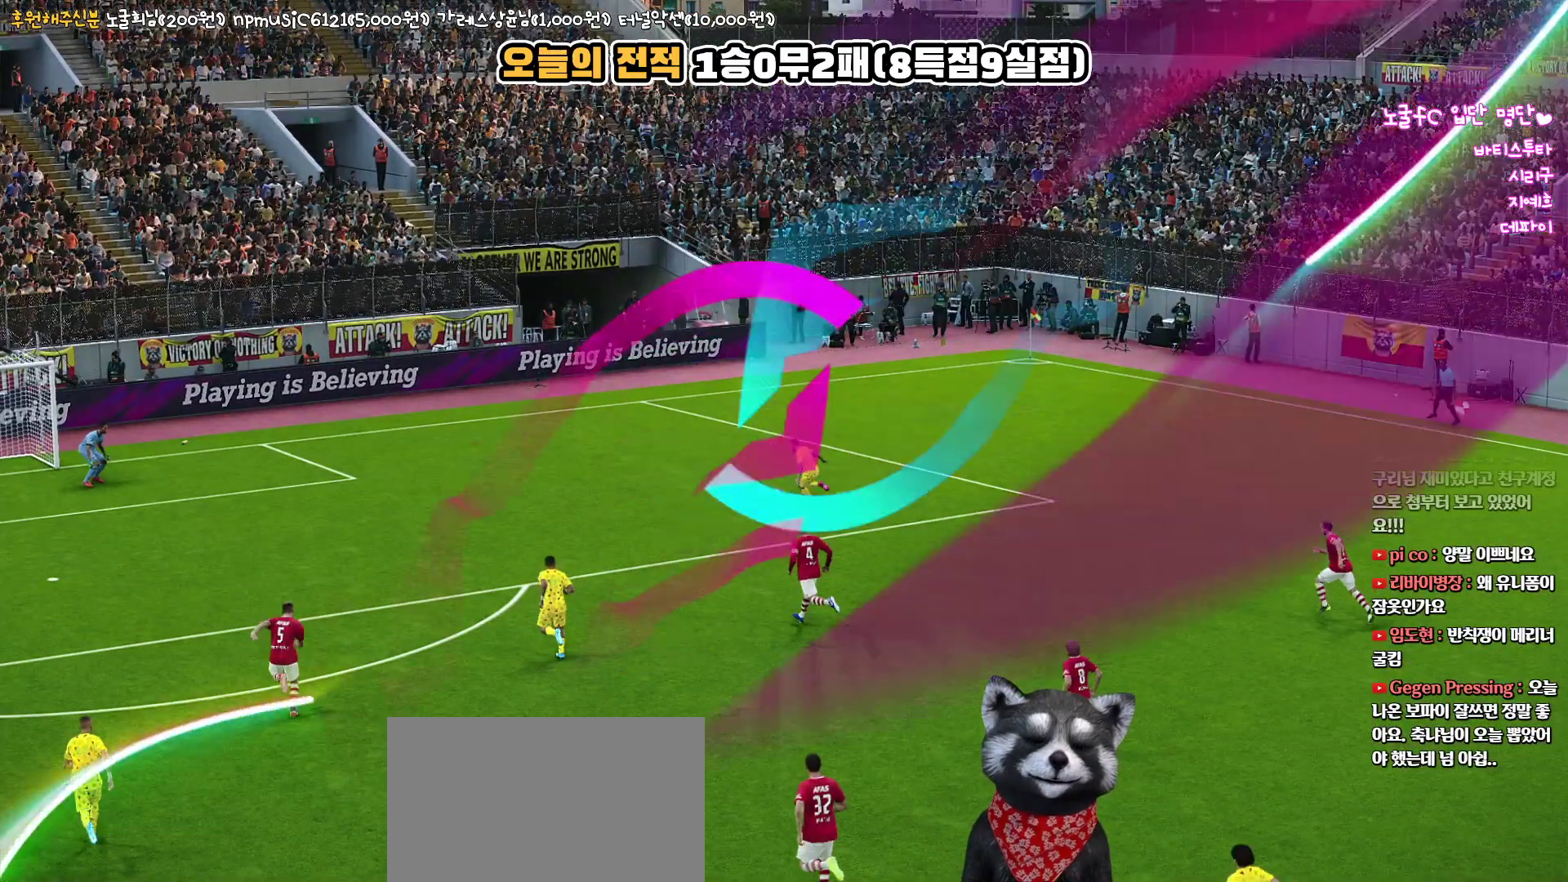
{"buttons": [], "left_stick": "center", "right_stick": "center", "events": []}
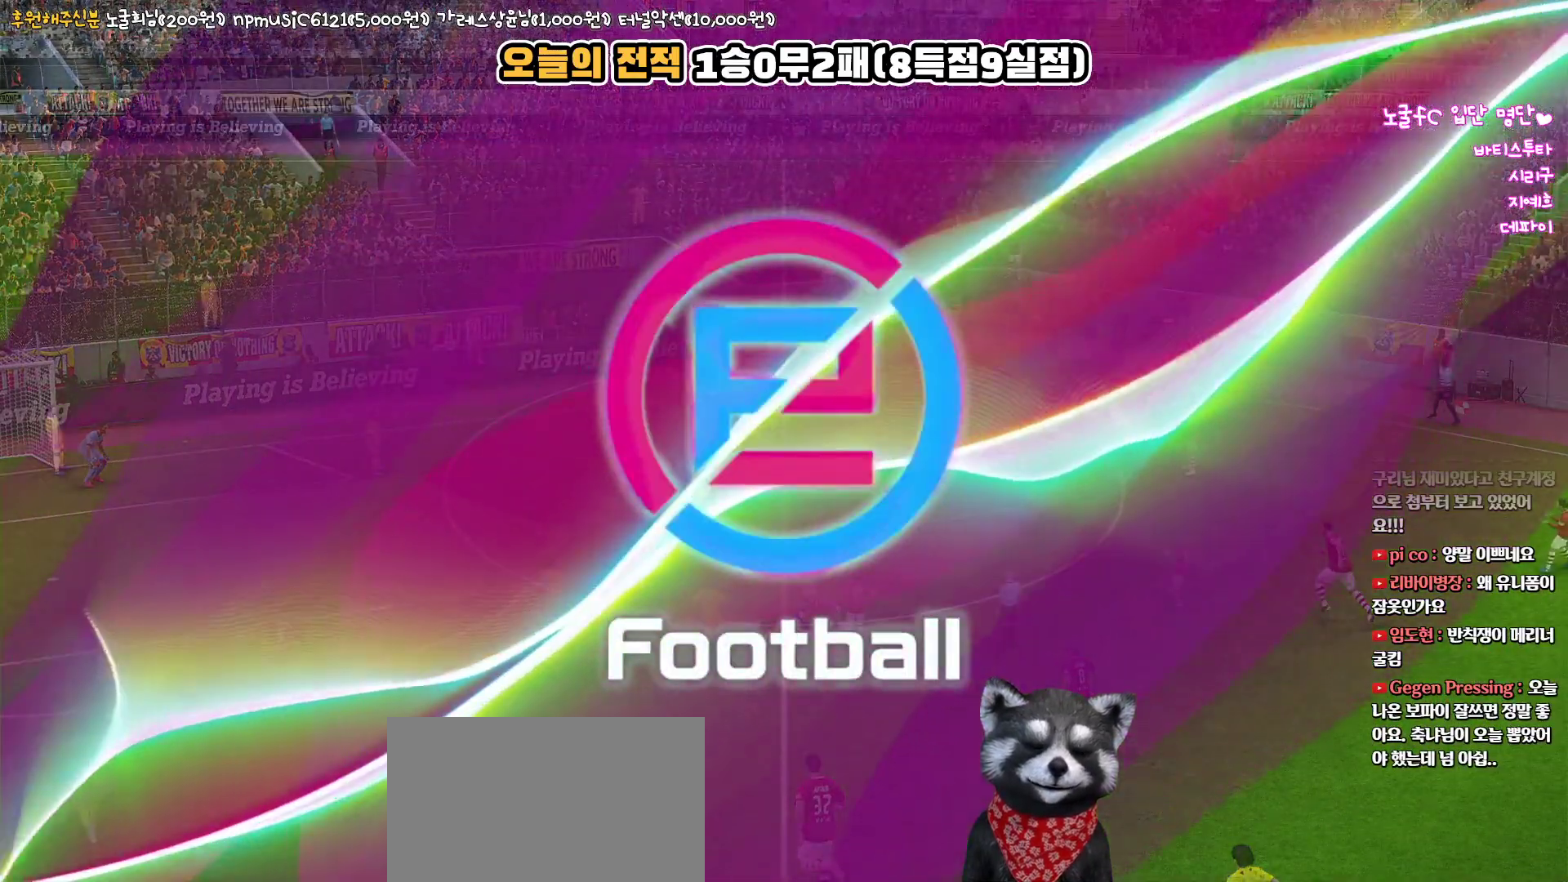
{"buttons": [], "left_stick": "center", "right_stick": "center", "events": []}
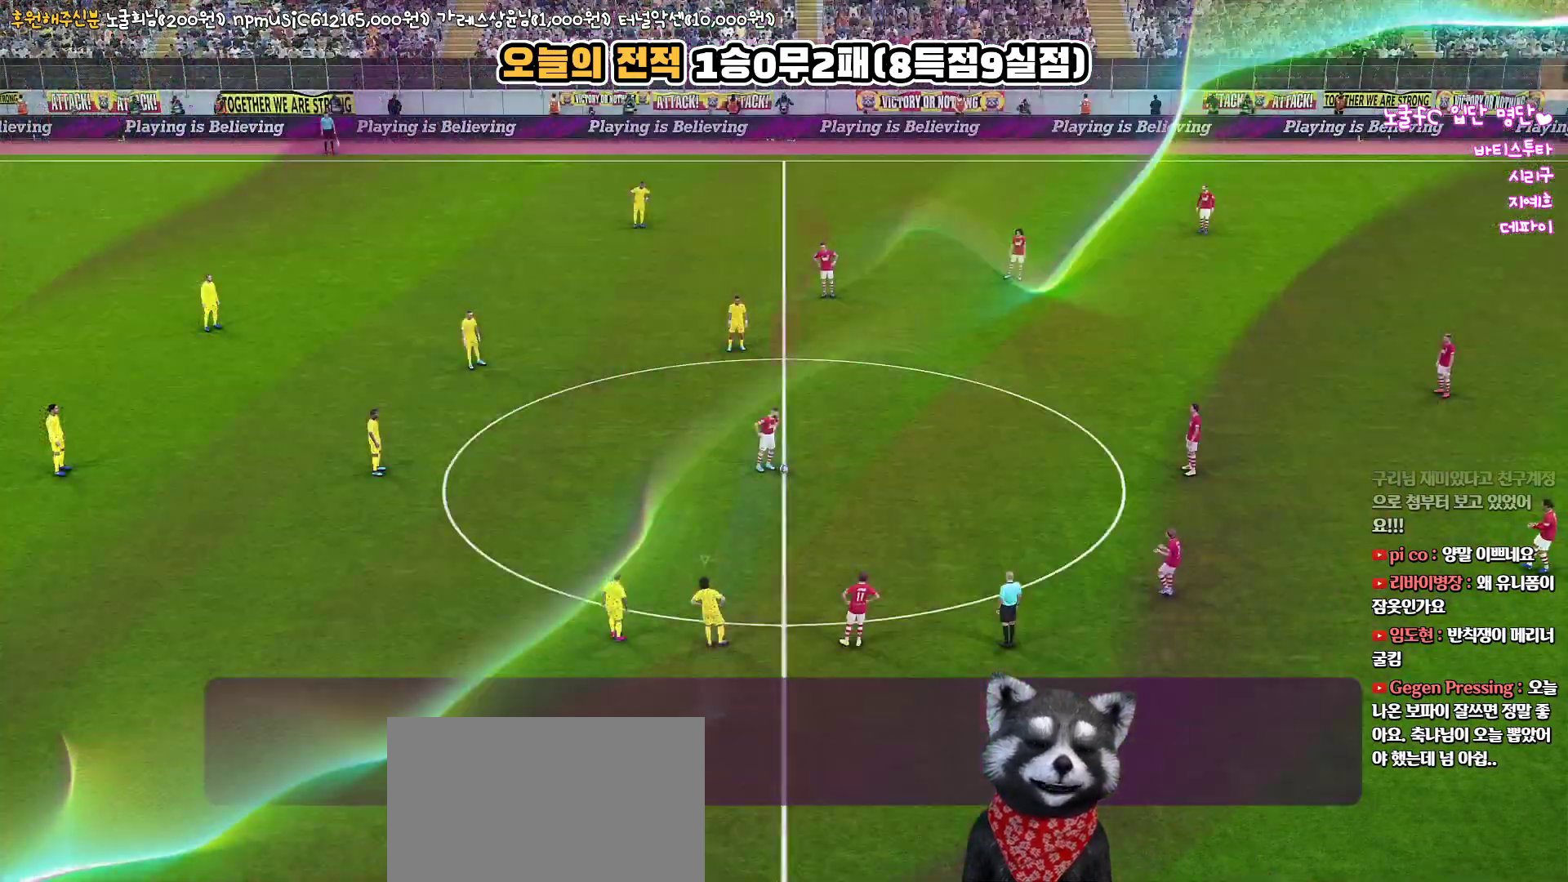
{"buttons": [], "left_stick": "center", "right_stick": "center", "events": []}
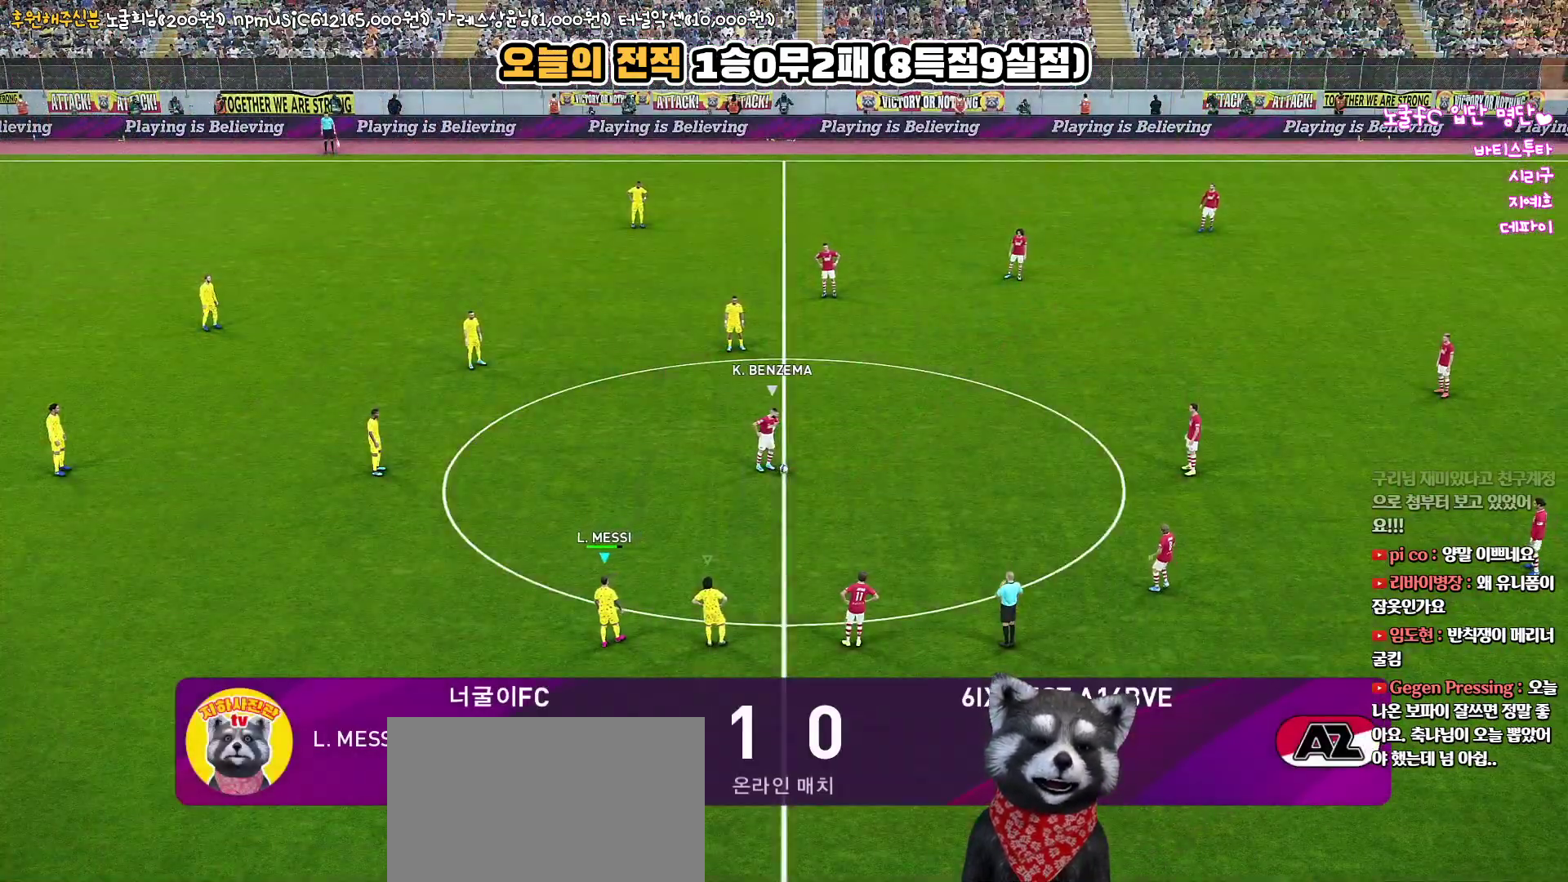
{"buttons": [], "left_stick": "center", "right_stick": "center", "events": []}
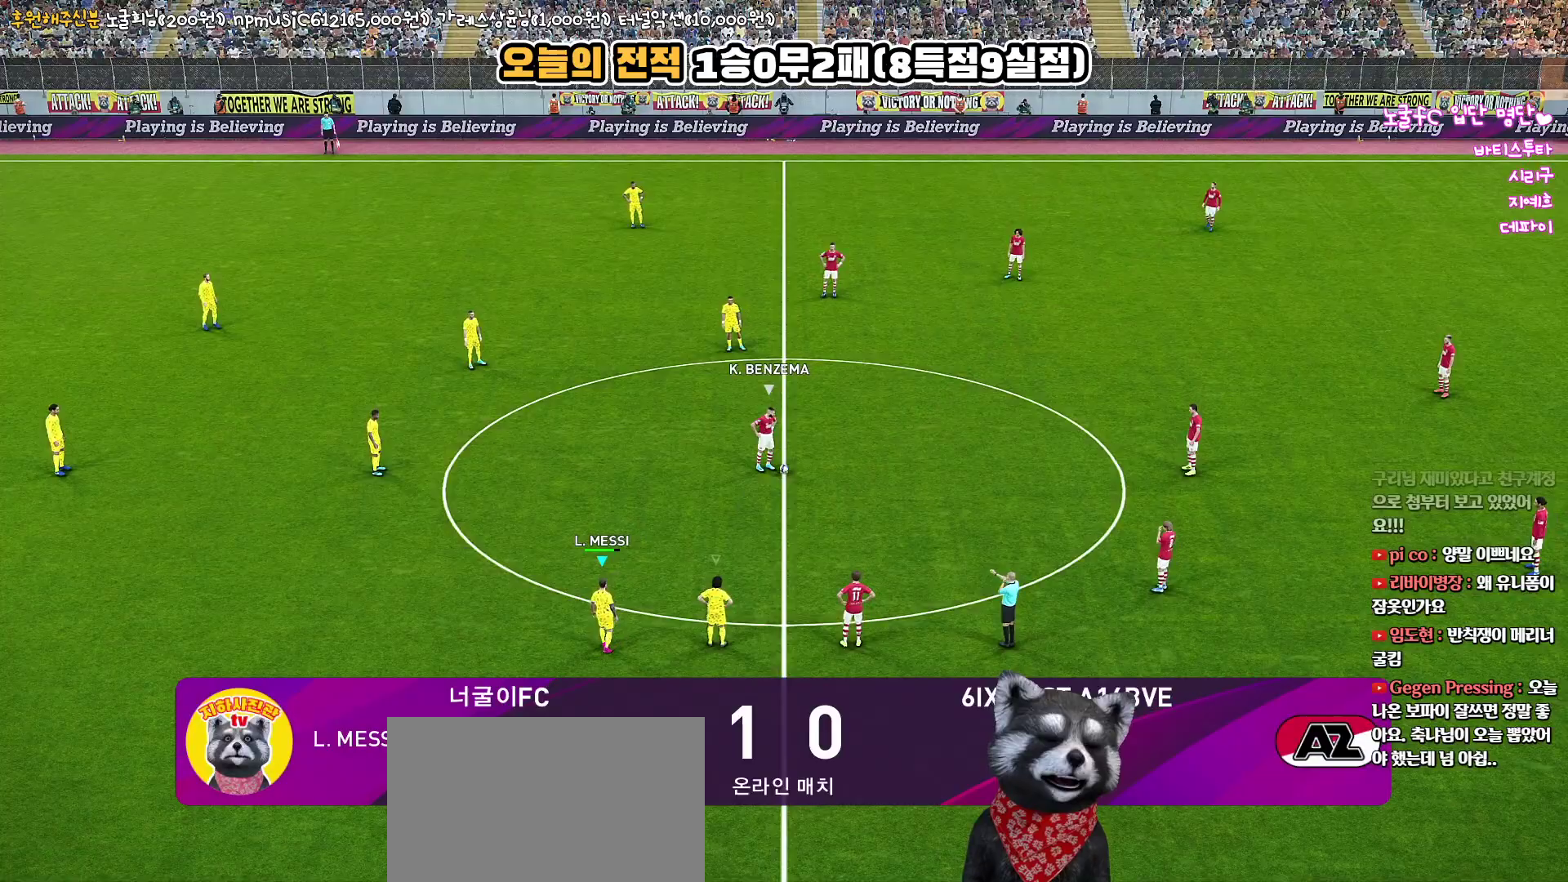
{"buttons": [], "left_stick": "center", "right_stick": "center", "events": [[67, "right_stick", "up-left"], [200, "right_stick", "center"]]}
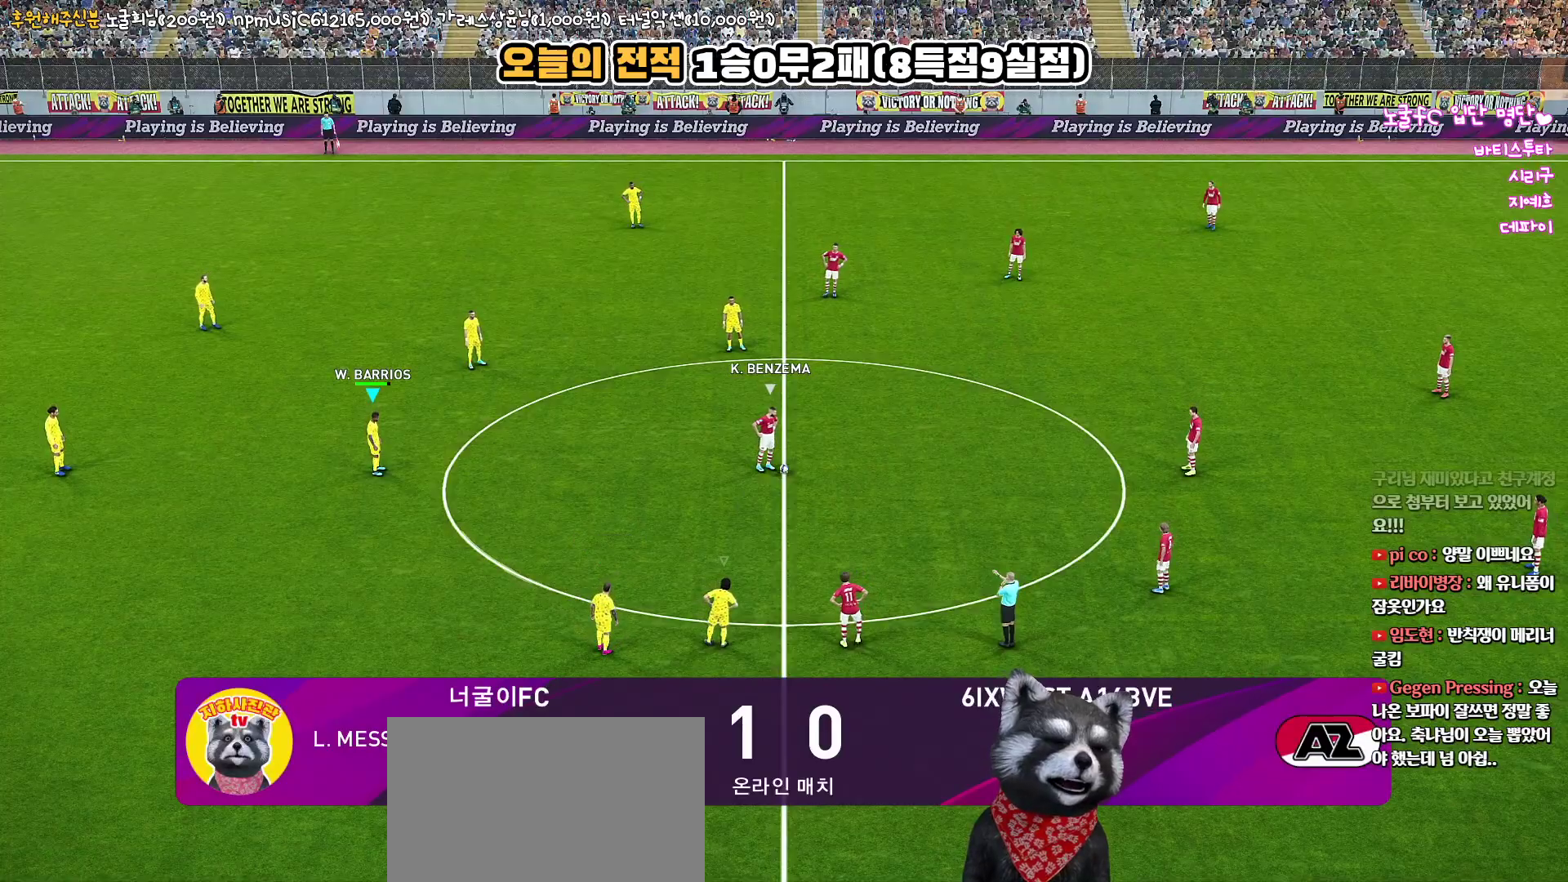
{"buttons": [], "left_stick": "center", "right_stick": "center", "events": []}
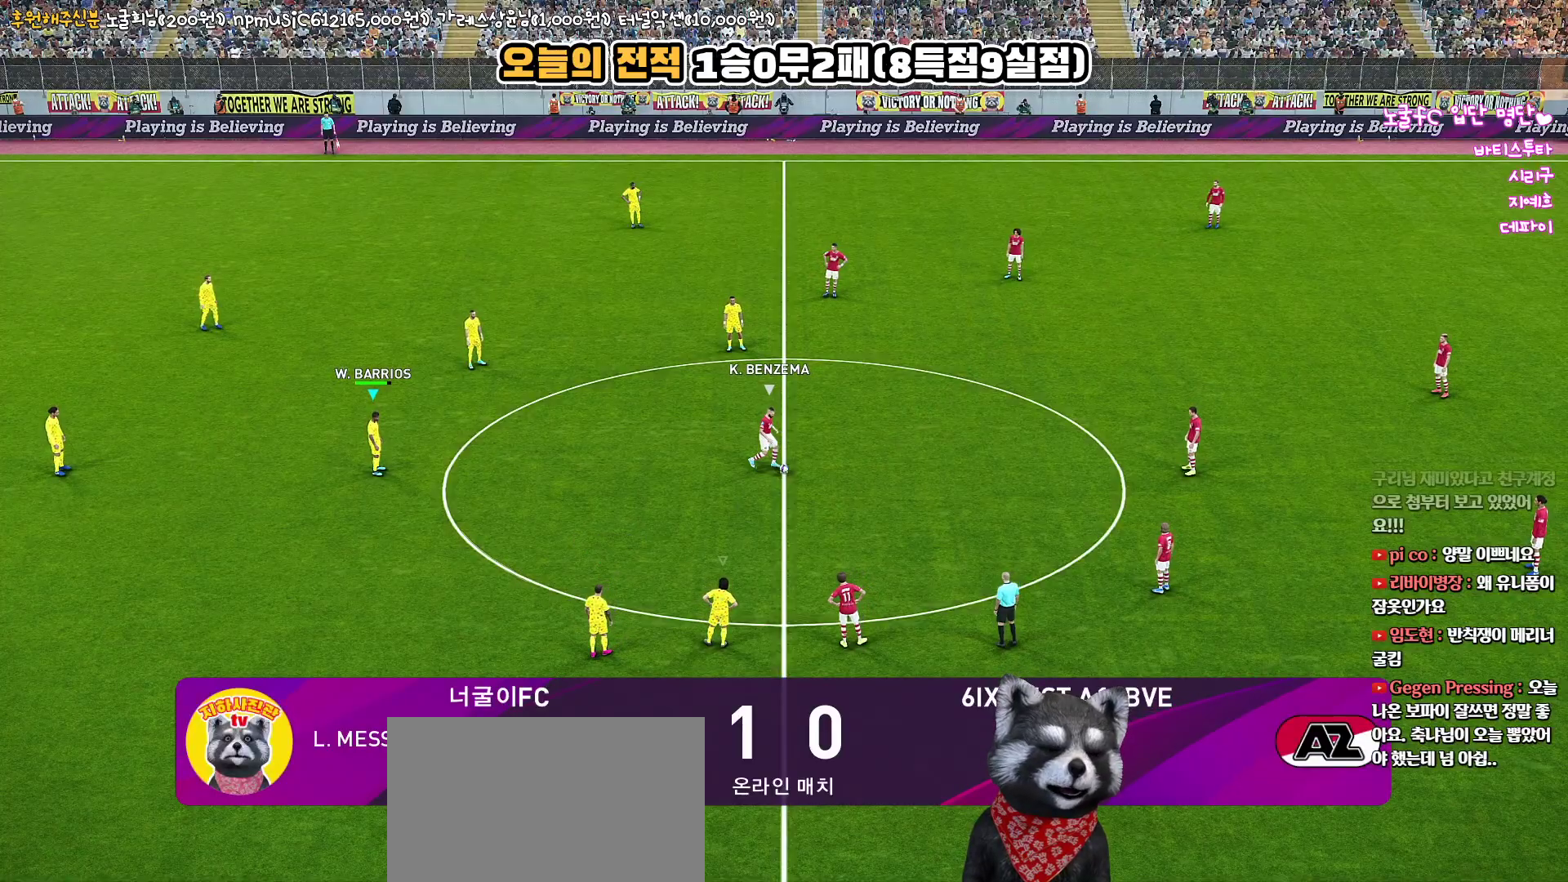
{"buttons": [], "left_stick": "center", "right_stick": "center", "events": []}
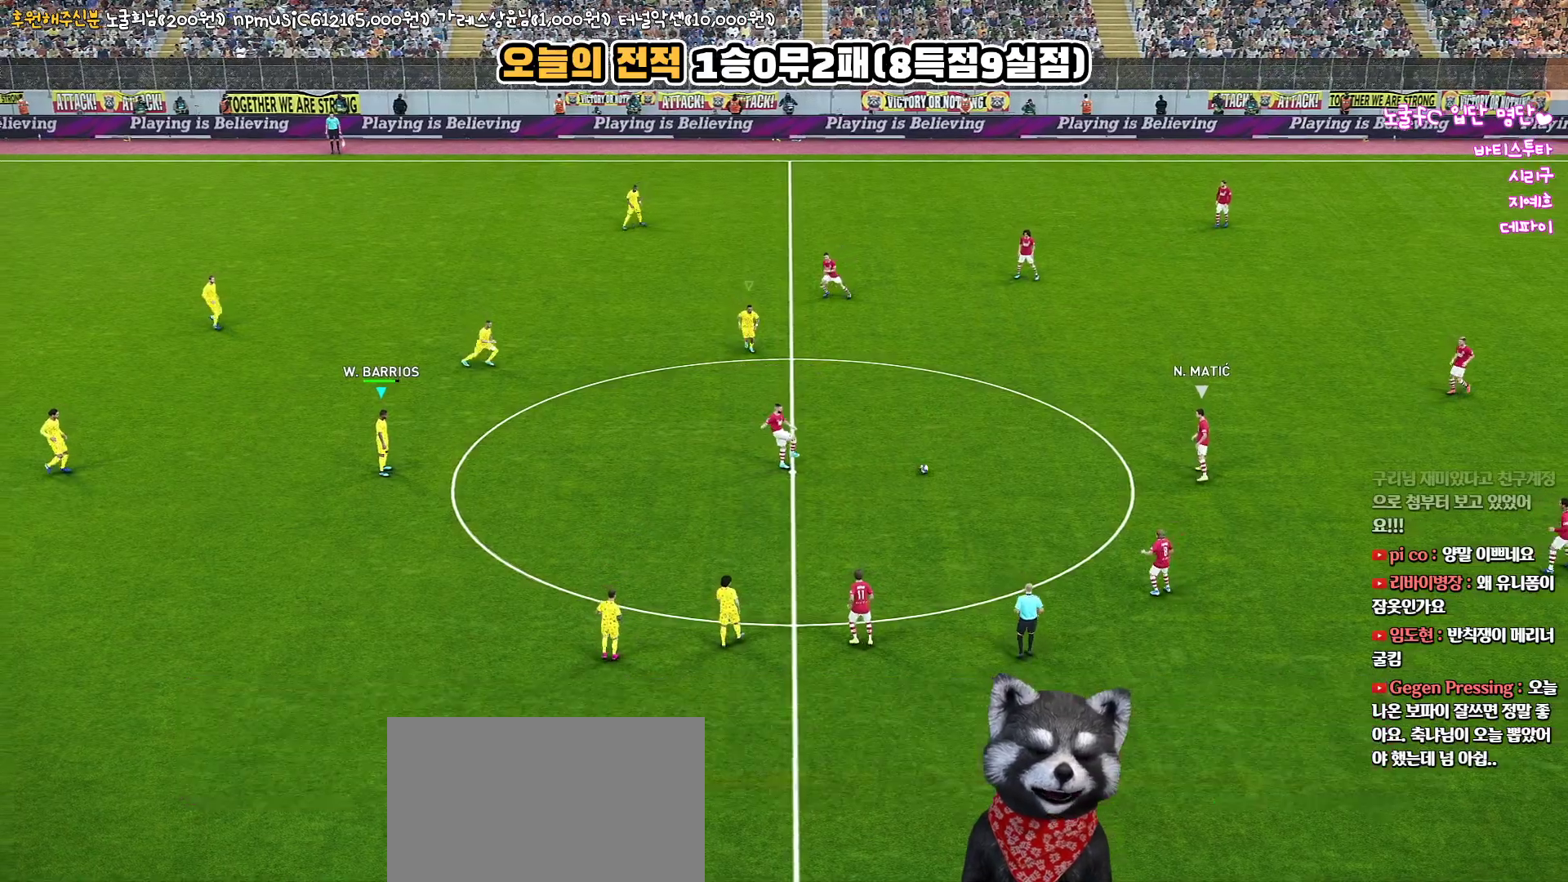
{"buttons": ["R2"], "left_stick": "center", "right_stick": "center", "events": [[450, "R2", "down"]]}
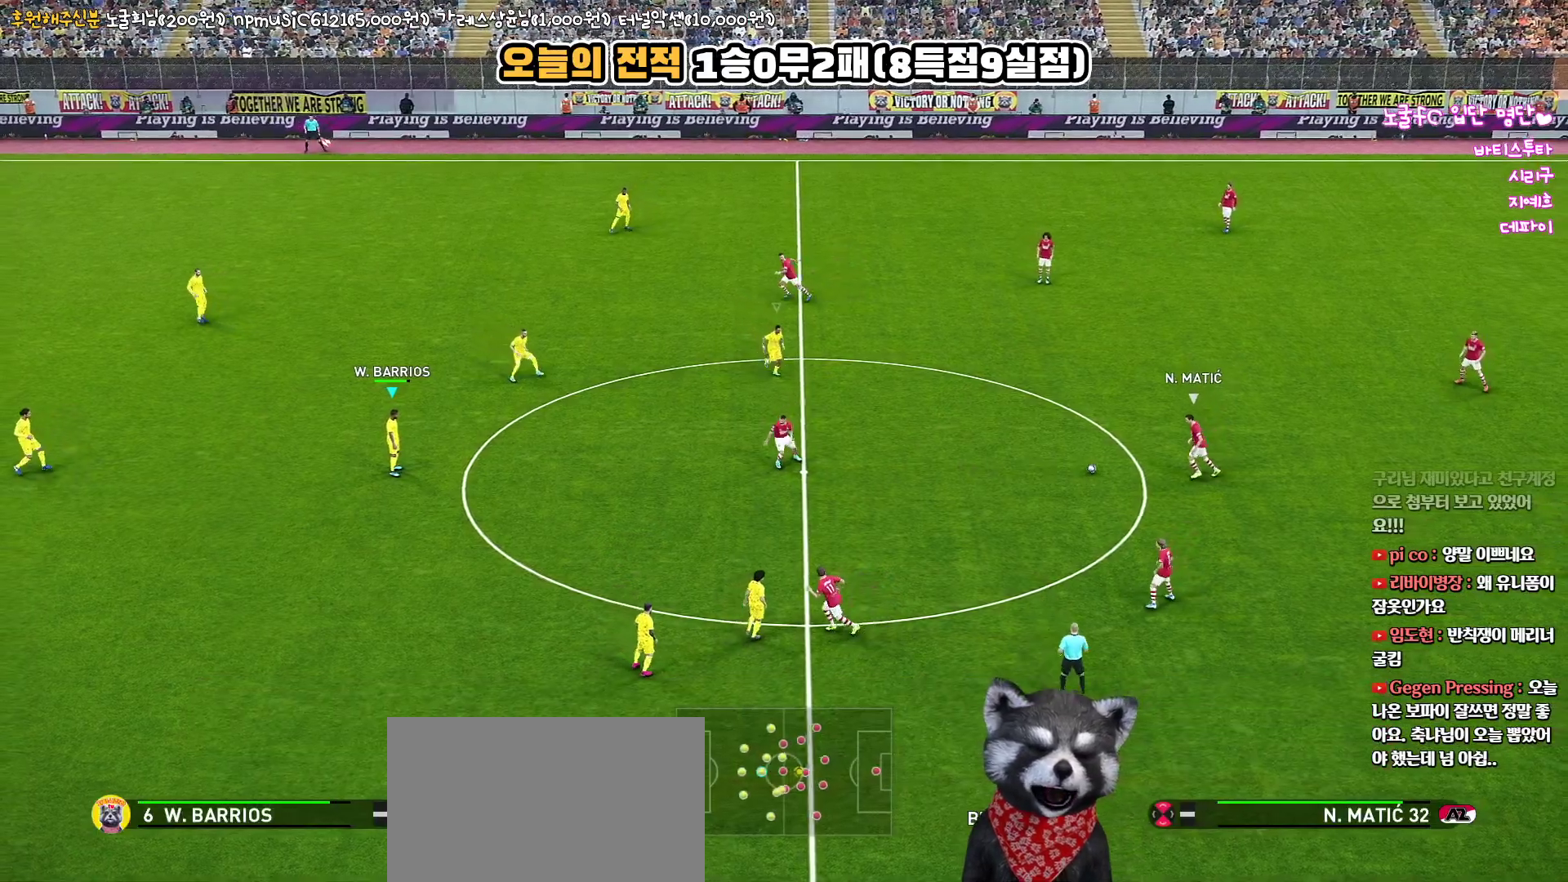
{"buttons": ["R1", "R2"], "left_stick": "right", "right_stick": "center", "events": [[17, "R1", "down"], [133, "left_stick", "right"]]}
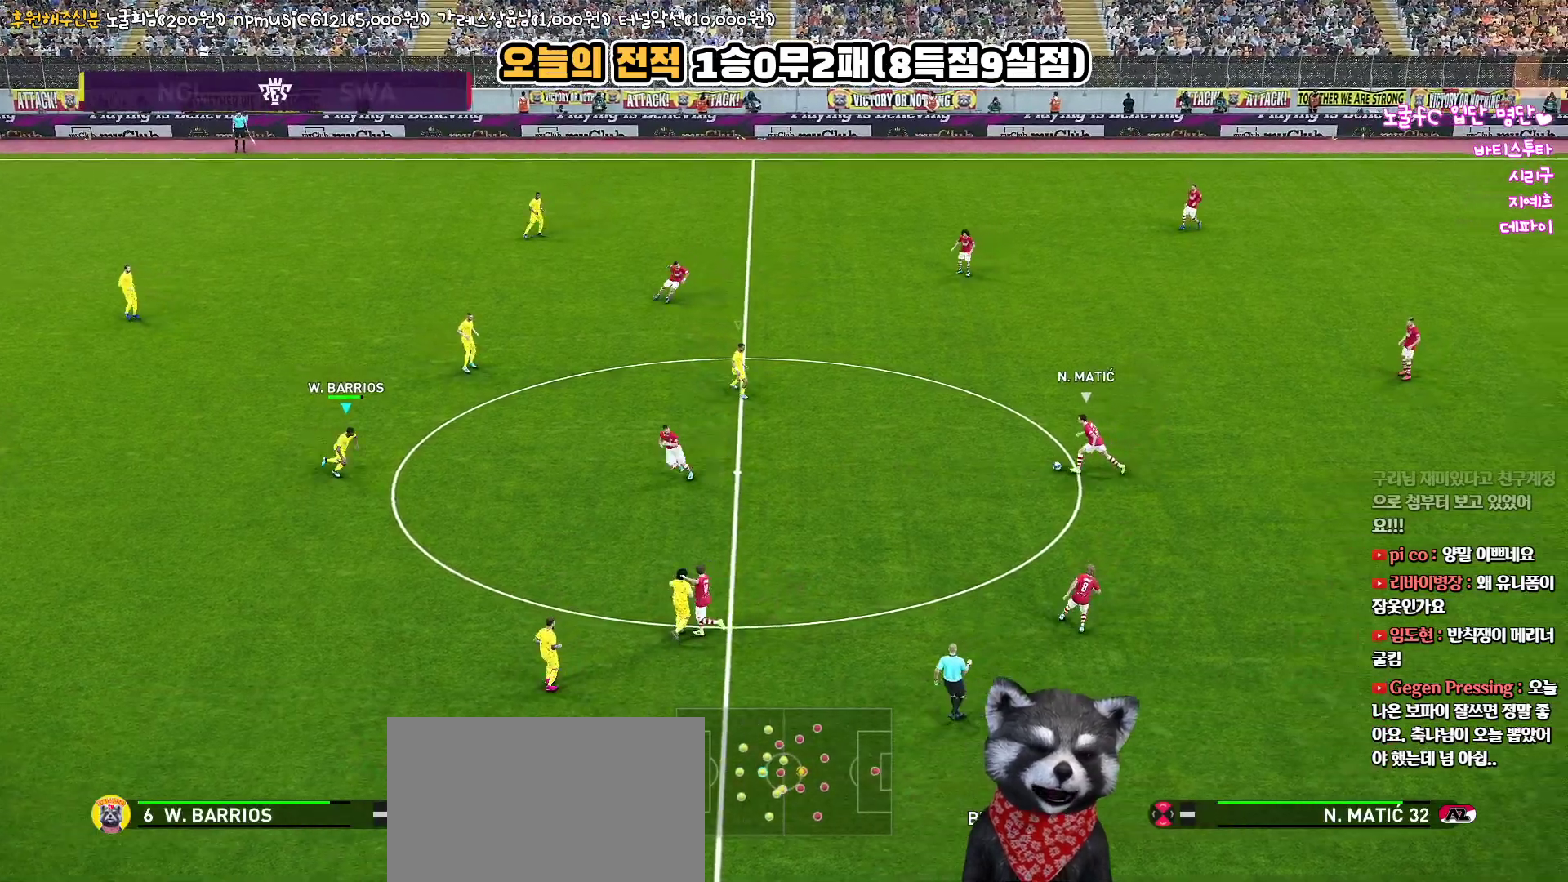
{"buttons": [], "left_stick": "center", "right_stick": "center", "events": [[200, "R1", "up"], [217, "R2", "up"], [450, "left_stick", "center"]]}
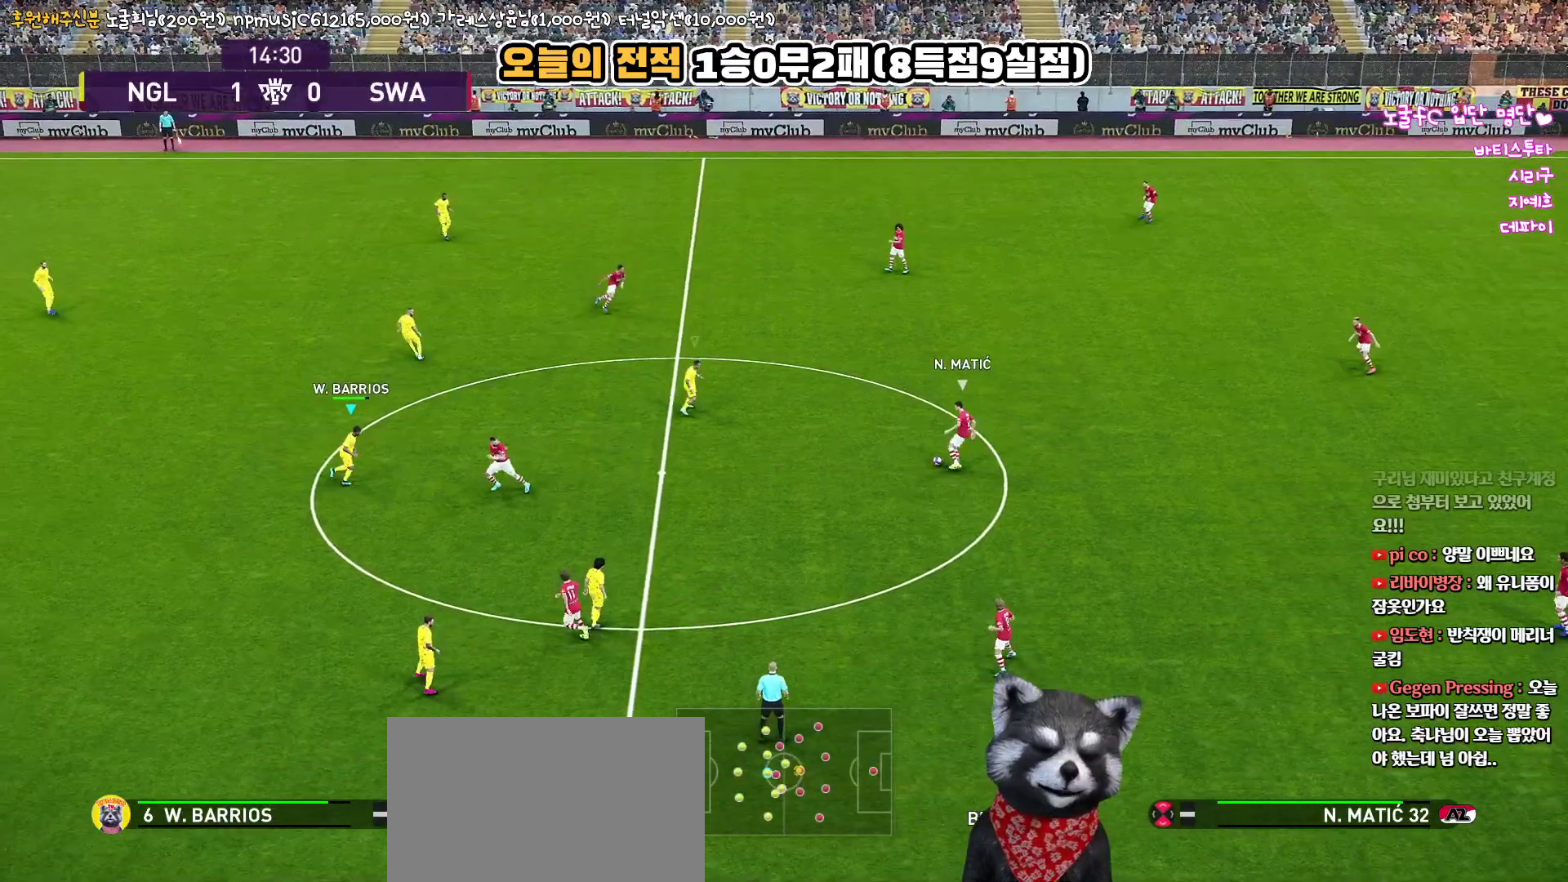
{"buttons": [], "left_stick": "down", "right_stick": "center", "events": [[350, "left_stick", "down-right"], [483, "left_stick", "down"]]}
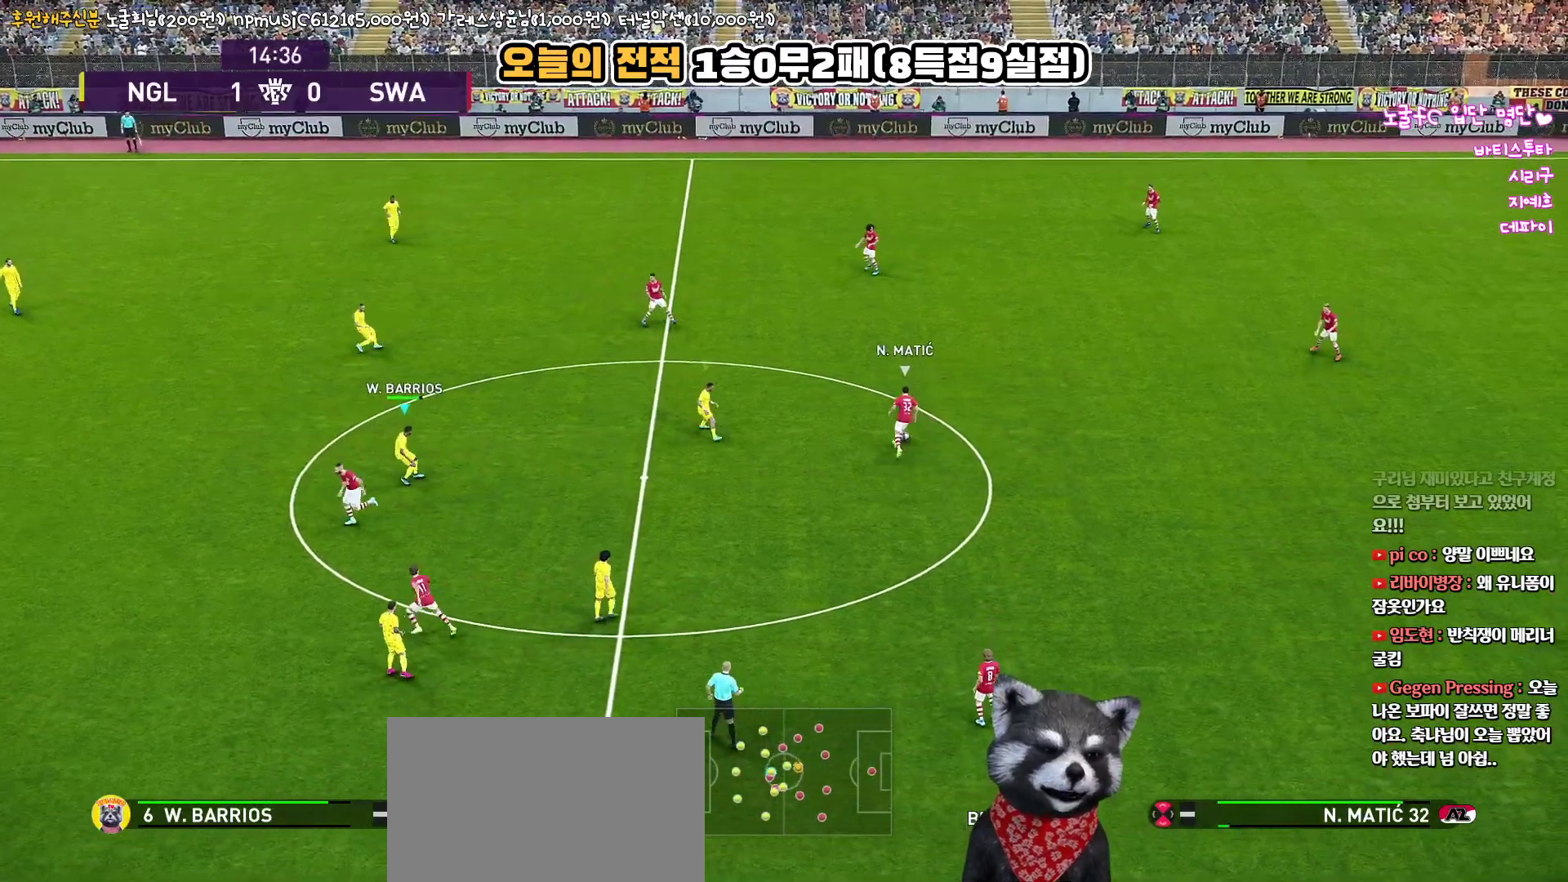
{"buttons": ["SQUARE", "R1", "R2"], "left_stick": "up-left", "right_stick": "center", "events": [[50, "R2", "down"], [67, "R1", "down"], [83, "left_stick", "down-left"], [100, "SQUARE", "down"], [367, "left_stick", "up-left"]]}
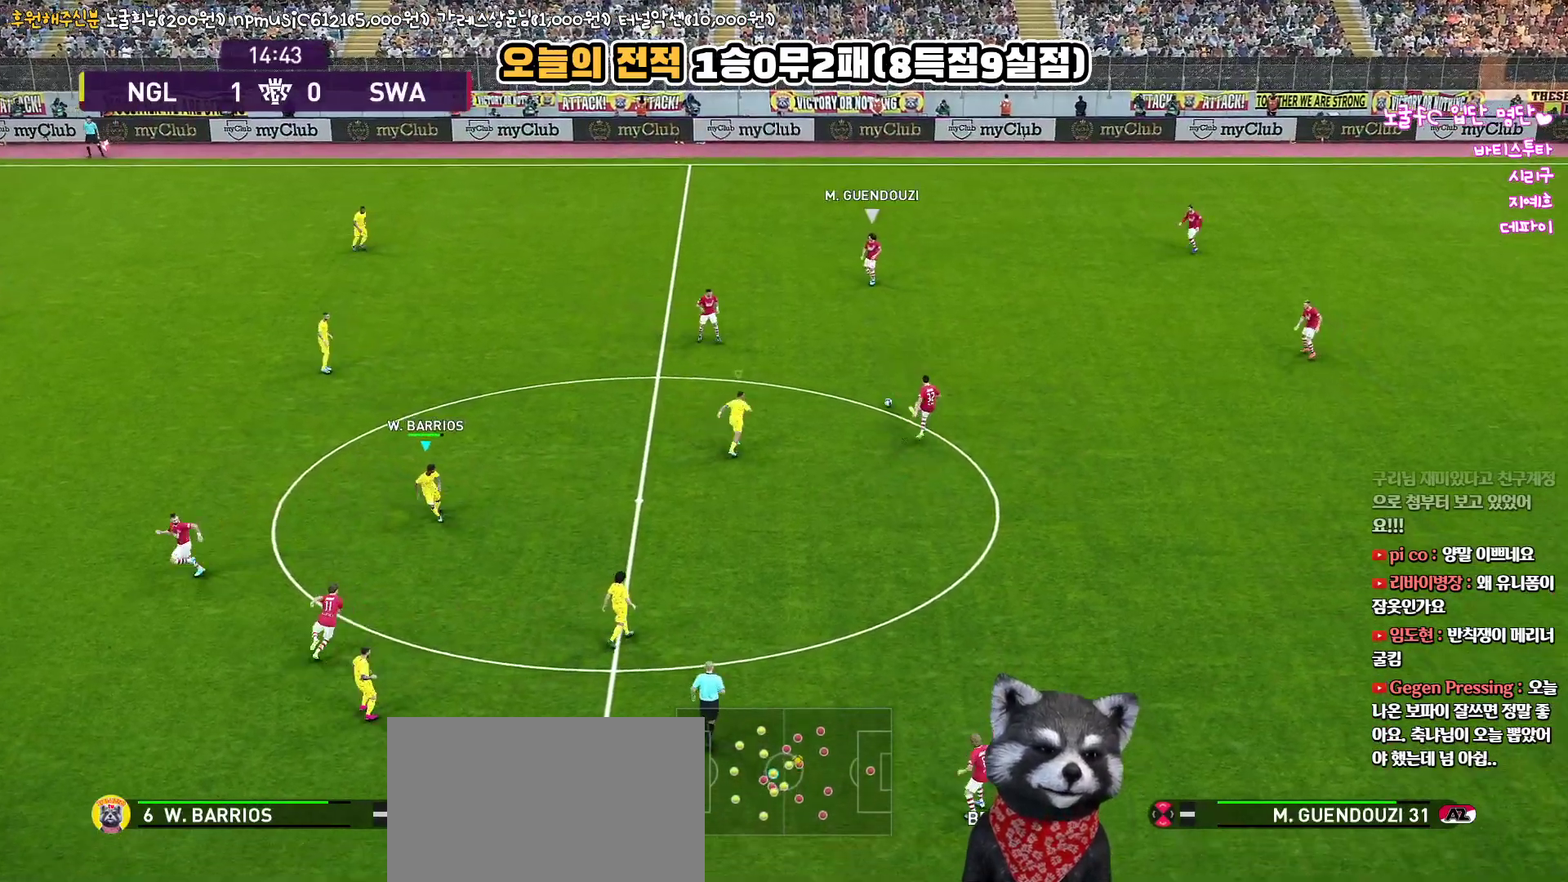
{"buttons": ["SQUARE", "R1", "R2"], "left_stick": "up", "right_stick": "center", "events": [[367, "left_stick", "up"]]}
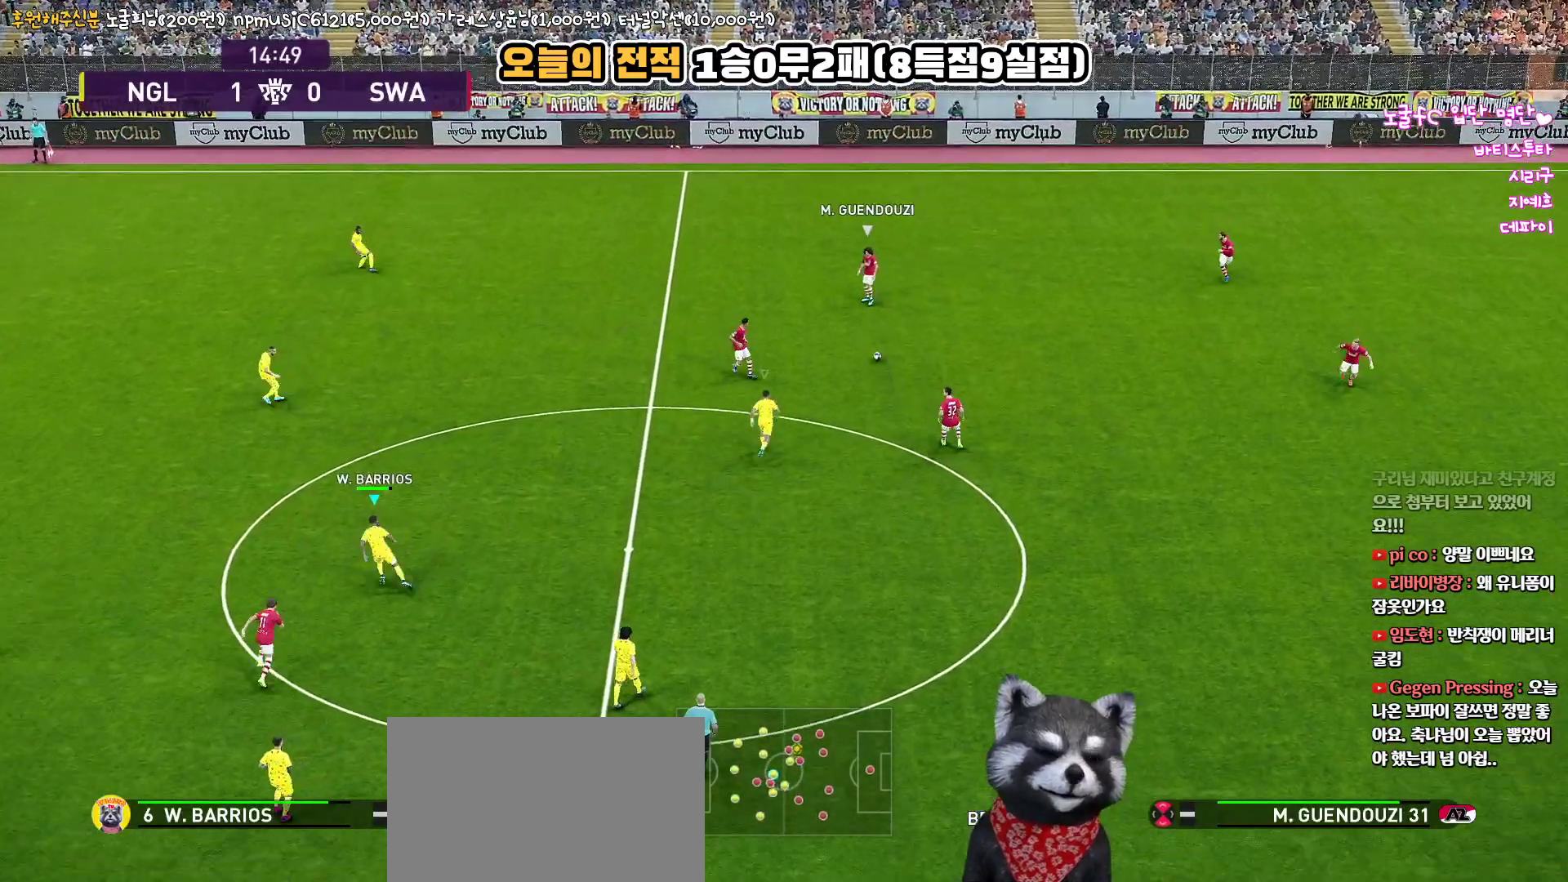
{"buttons": ["SQUARE", "R1", "R2"], "left_stick": "up", "right_stick": "center", "events": []}
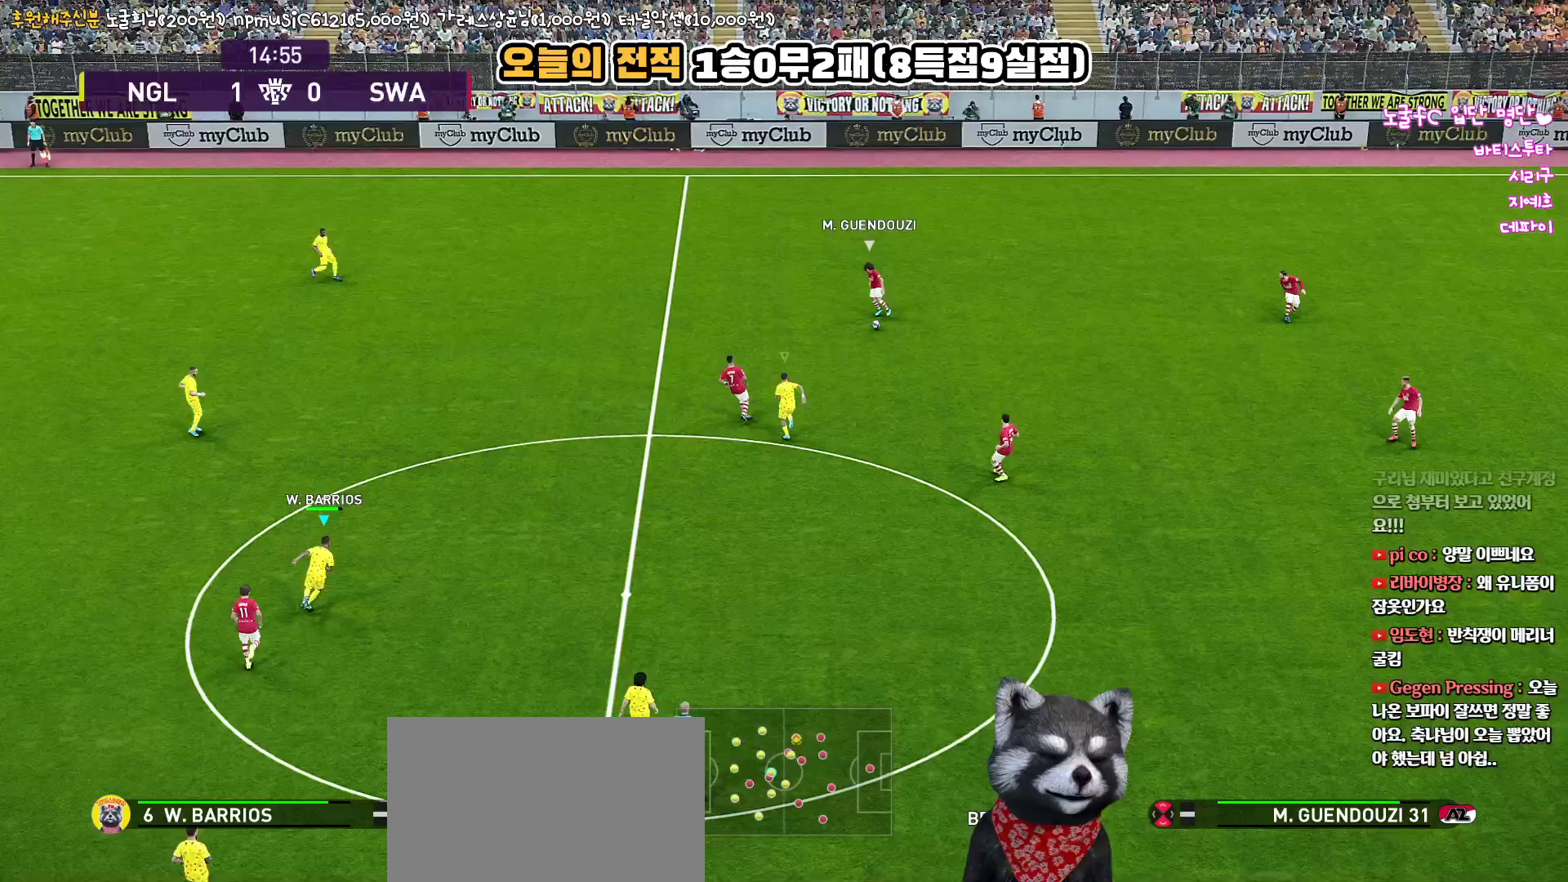
{"buttons": ["SQUARE", "R1", "R2"], "left_stick": "up", "right_stick": "center", "events": []}
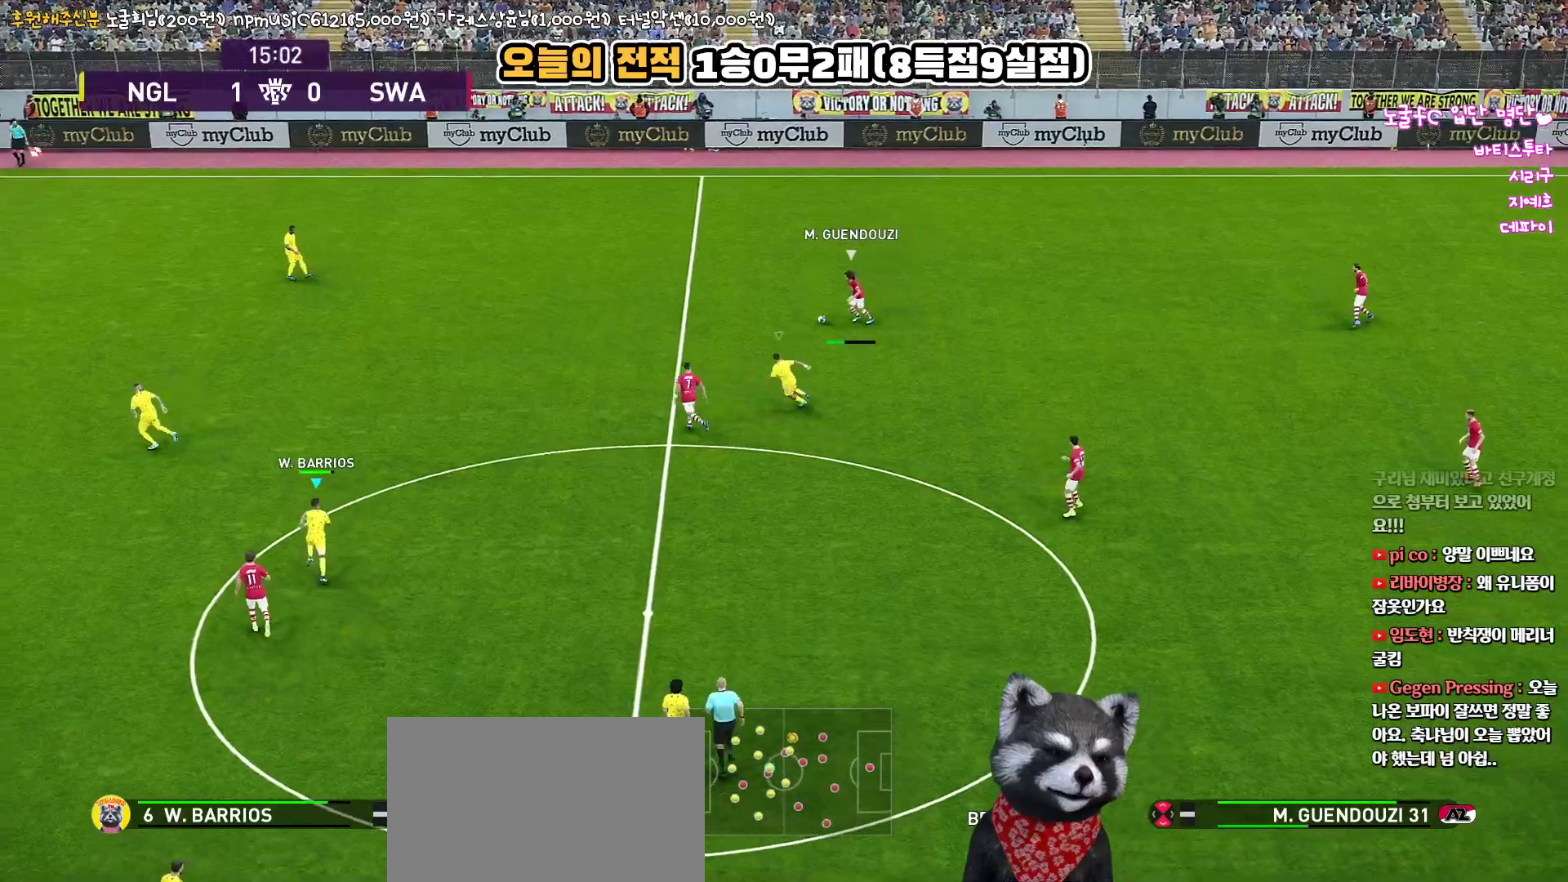
{"buttons": ["SQUARE", "R1", "R2"], "left_stick": "up", "right_stick": "center", "events": []}
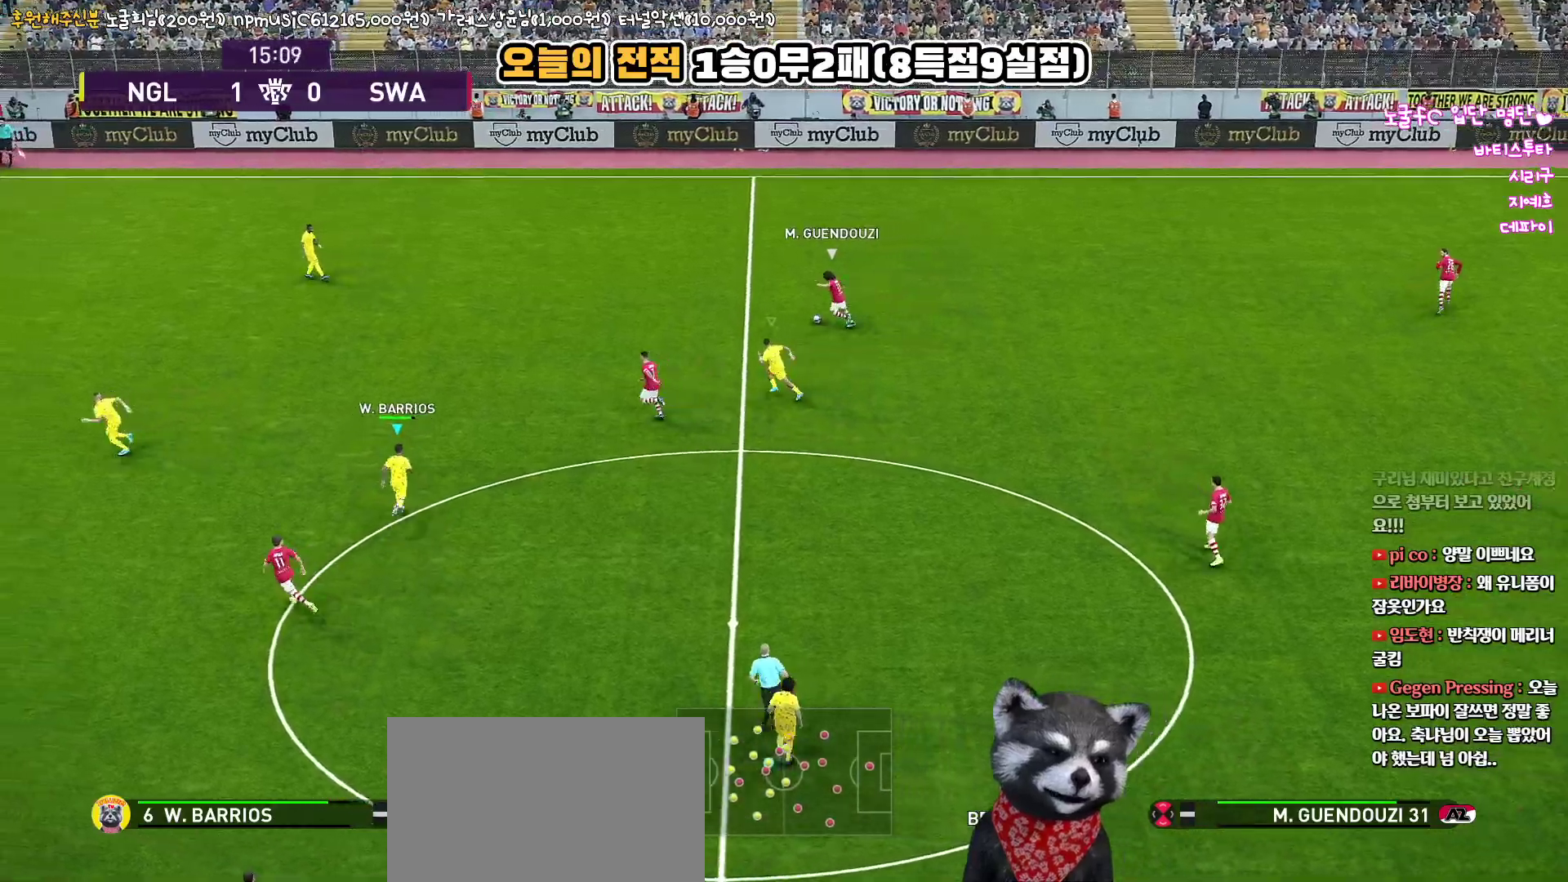
{"buttons": ["CROSS", "SQUARE", "R1"], "left_stick": "up-left", "right_stick": "center", "events": [[83, "left_stick", "up-left"], [267, "CROSS", "down"], [317, "R2", "up"]]}
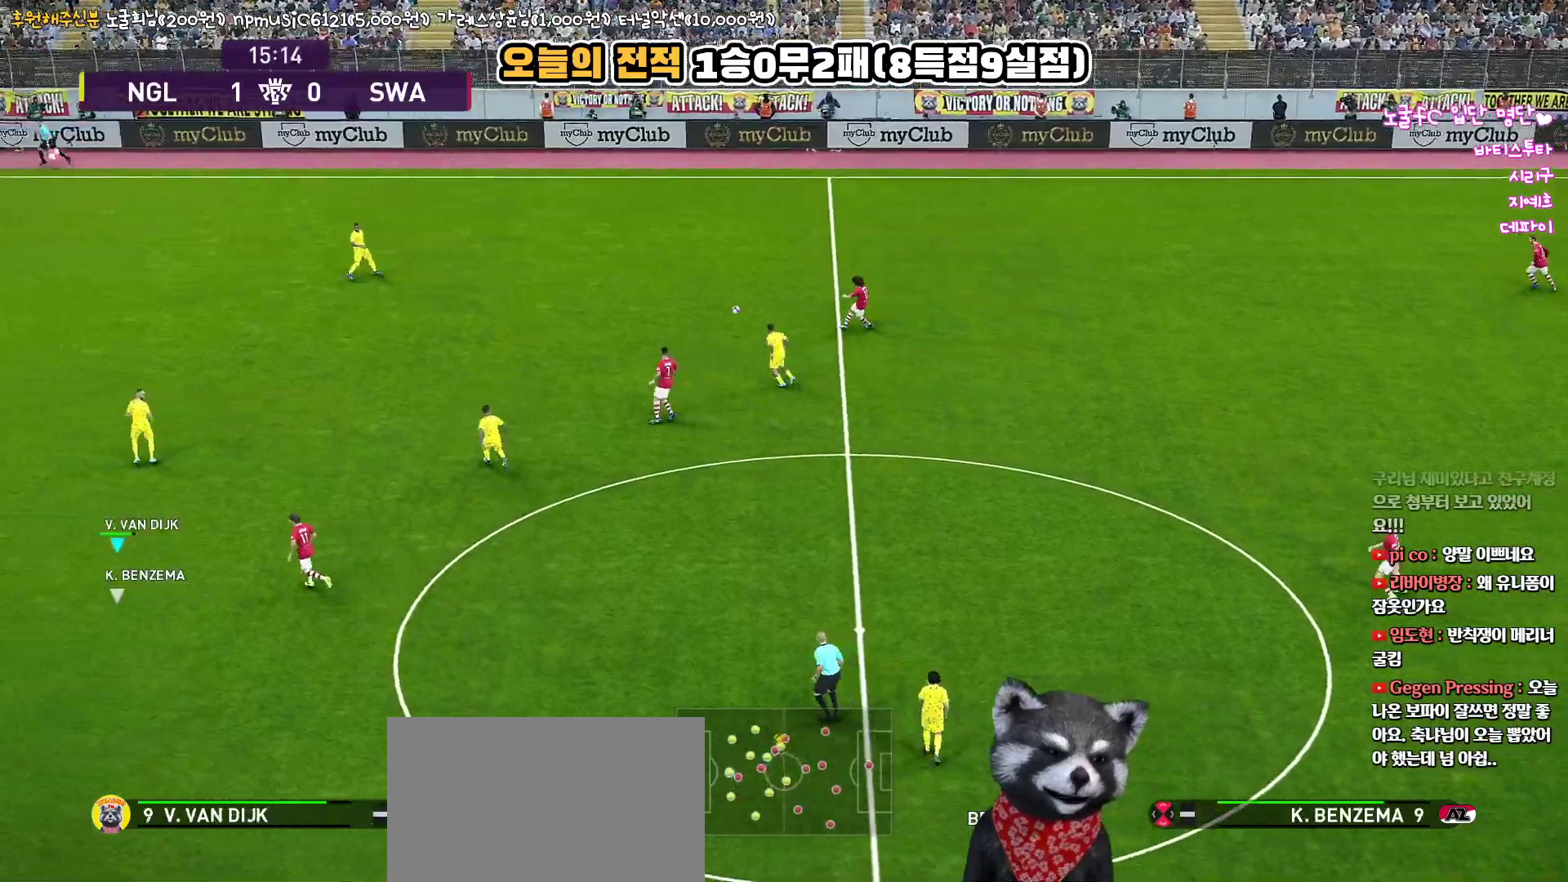
{"buttons": ["CROSS", "SQUARE", "R1"], "left_stick": "center", "right_stick": "center", "events": [[250, "left_stick", "up"], [450, "left_stick", "center"]]}
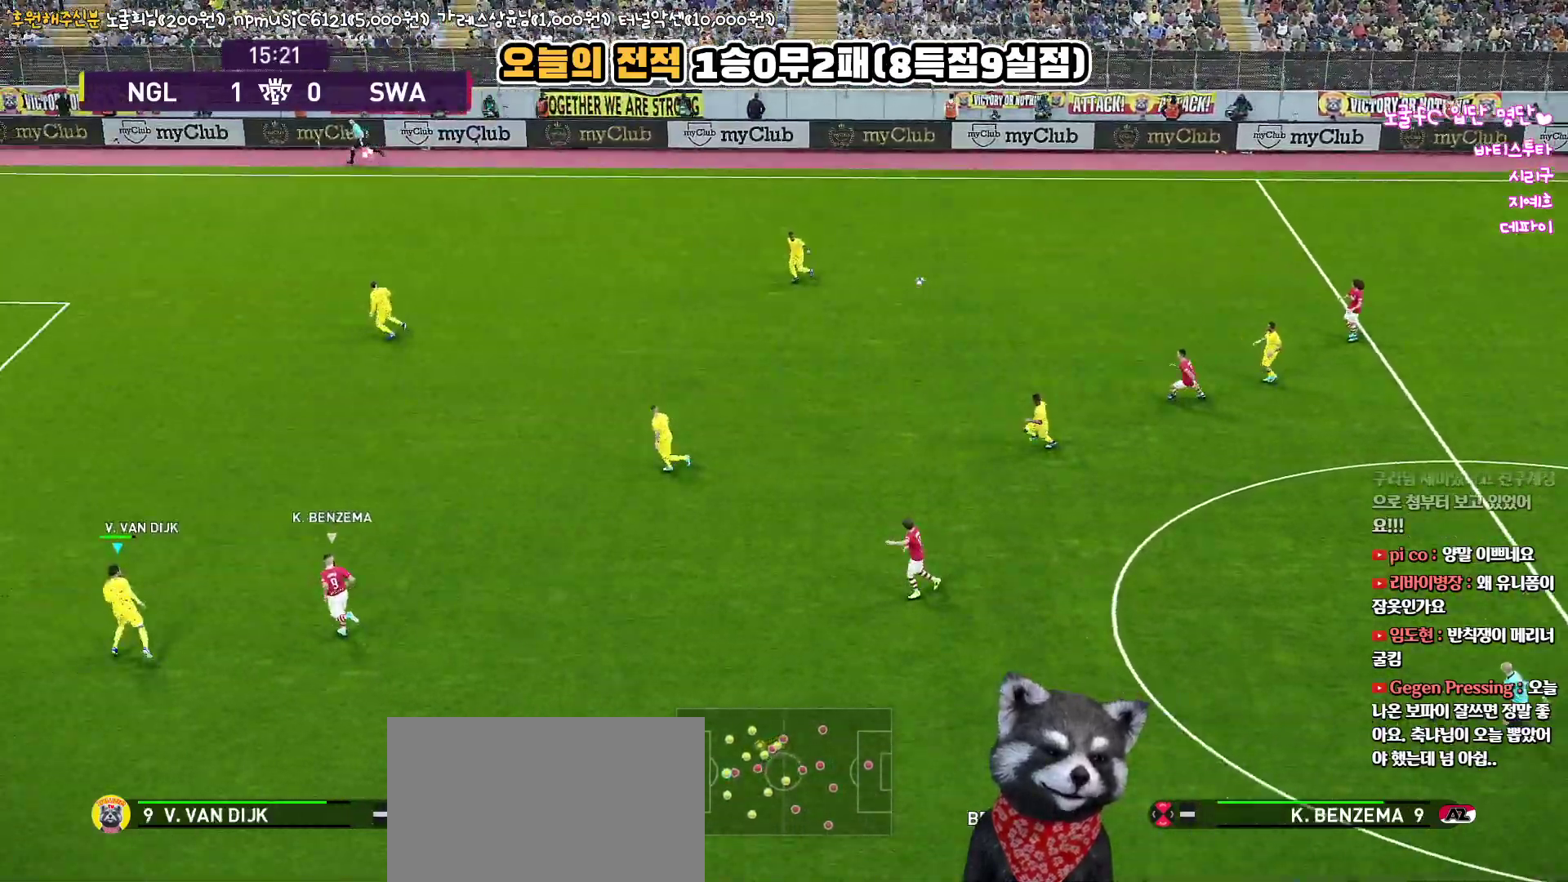
{"buttons": ["CROSS", "R1", "L3"], "left_stick": "left", "right_stick": "center", "events": [[167, "left_stick", "left"], [333, "CROSS", "up"], [333, "SQUARE", "up"], [400, "CROSS", "down"], [500, "L3", "down"]]}
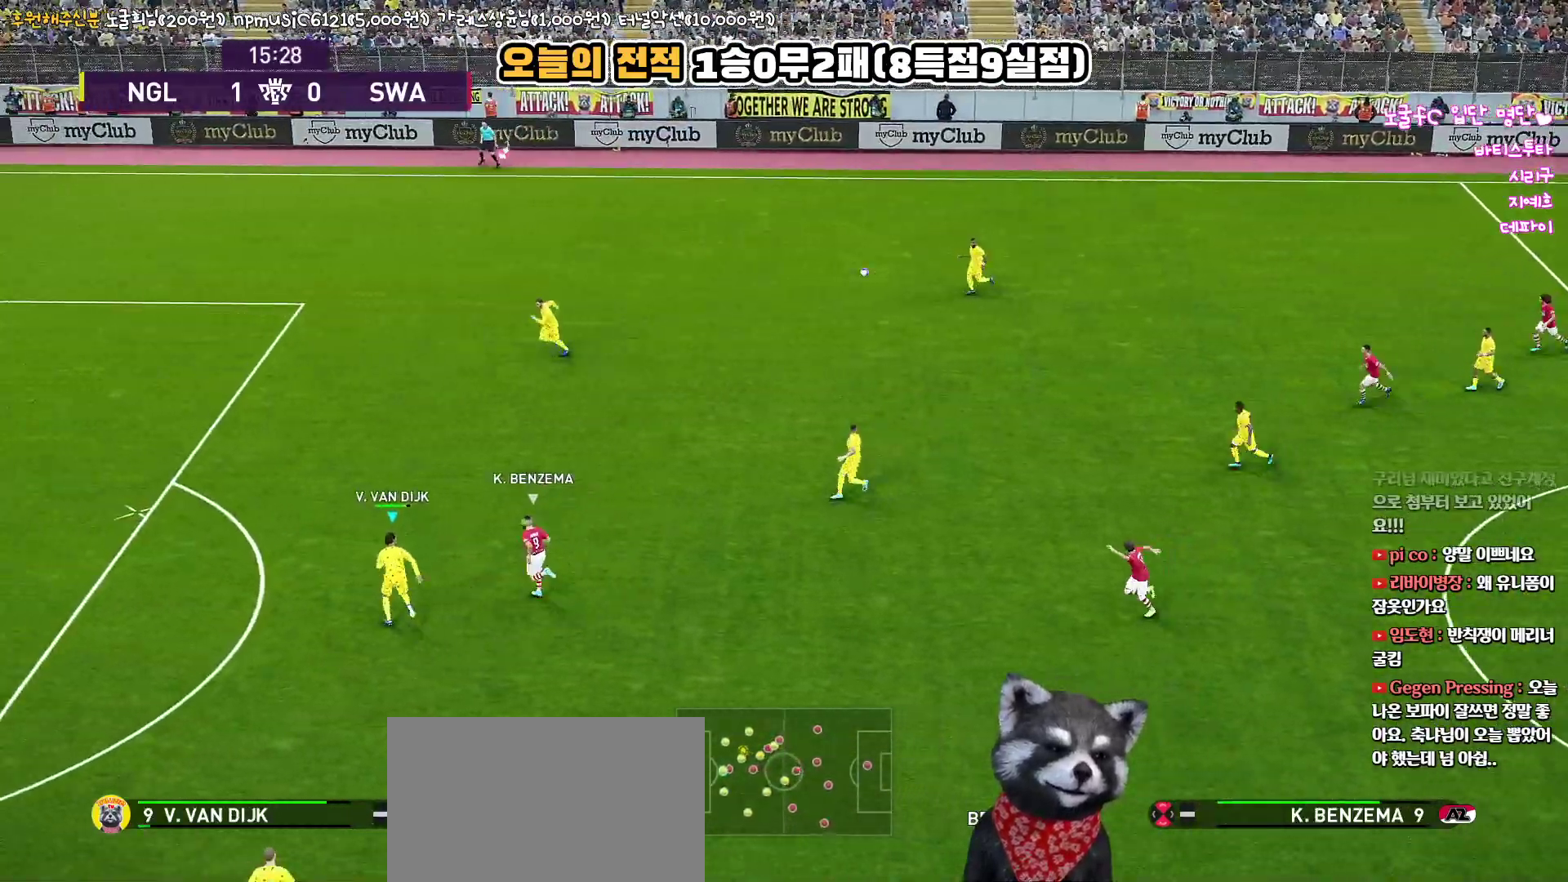
{"buttons": ["R1", "L3"], "left_stick": "left", "right_stick": "center", "events": [[50, "CROSS", "up"]]}
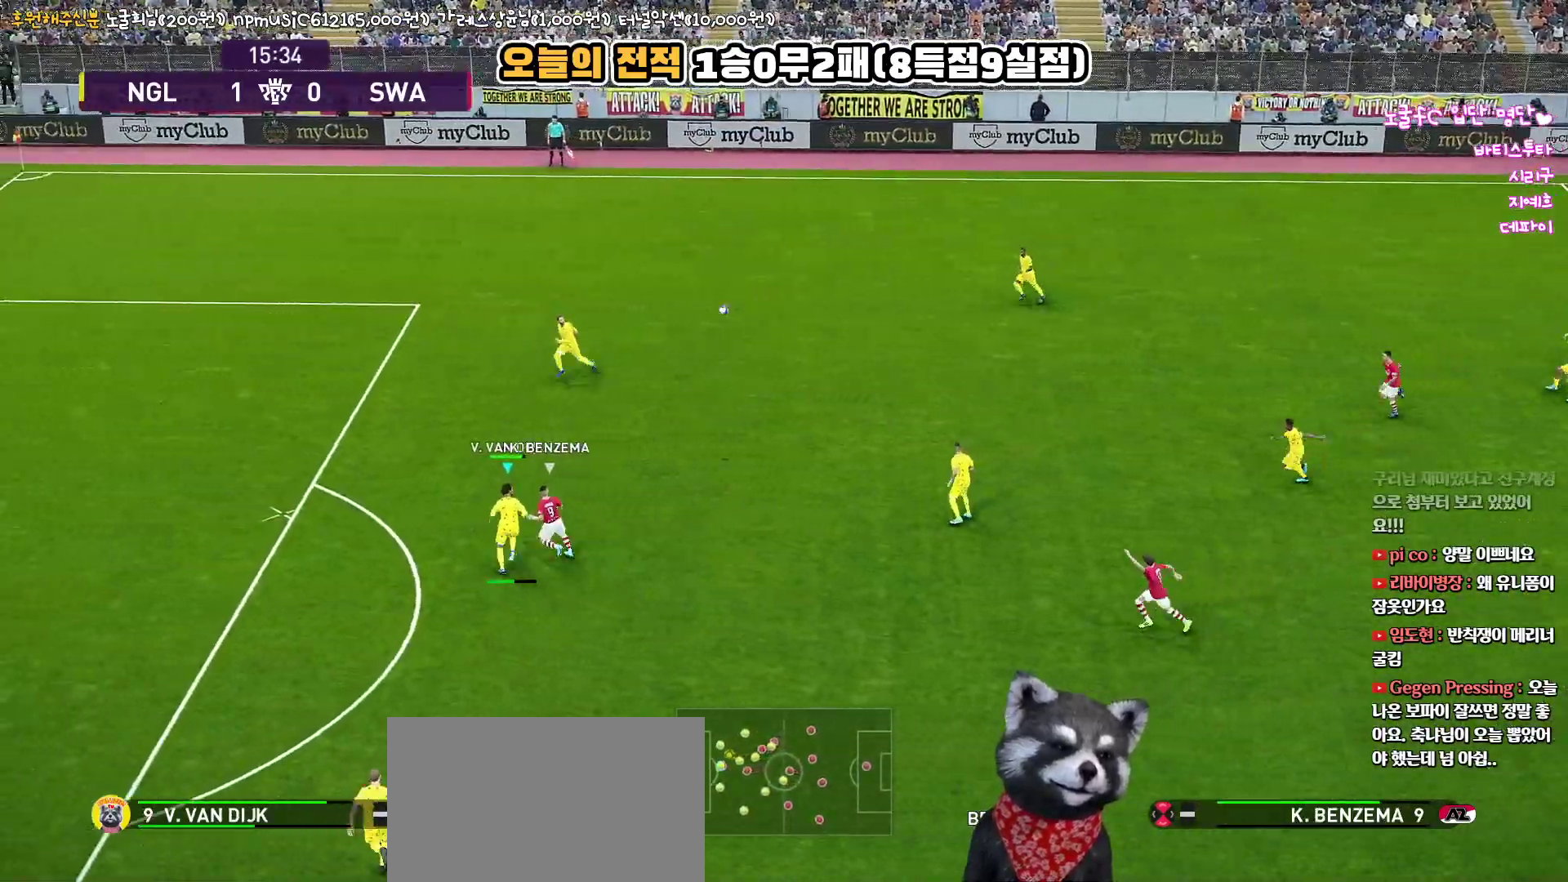
{"buttons": ["R1", "L3"], "left_stick": "left", "right_stick": "center", "events": []}
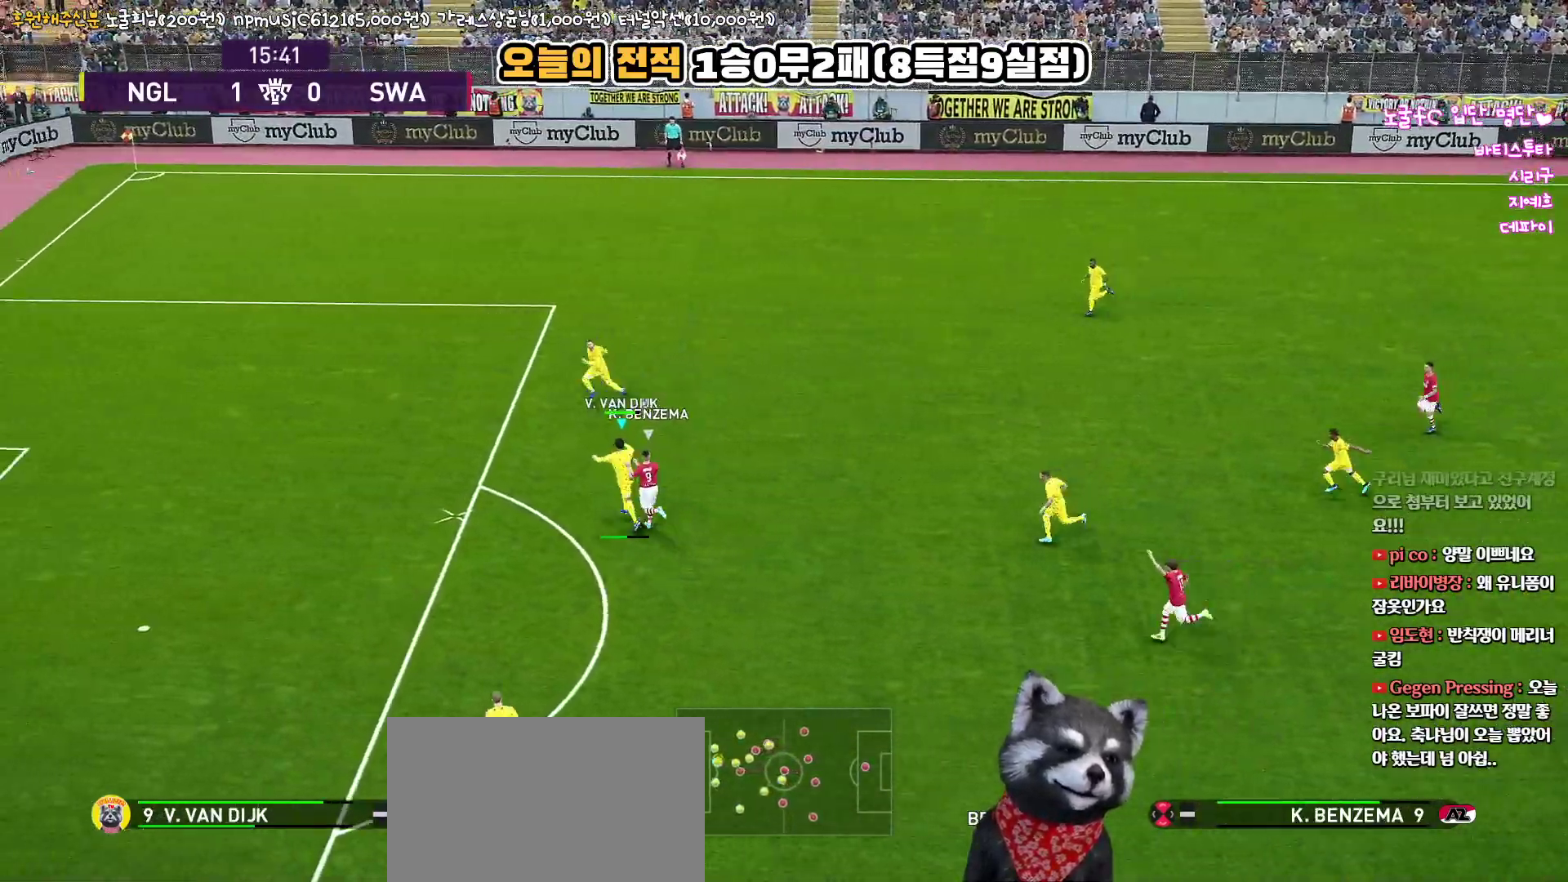
{"buttons": [], "left_stick": "left", "right_stick": "center", "events": [[317, "R1", "up"], [417, "L3", "up"]]}
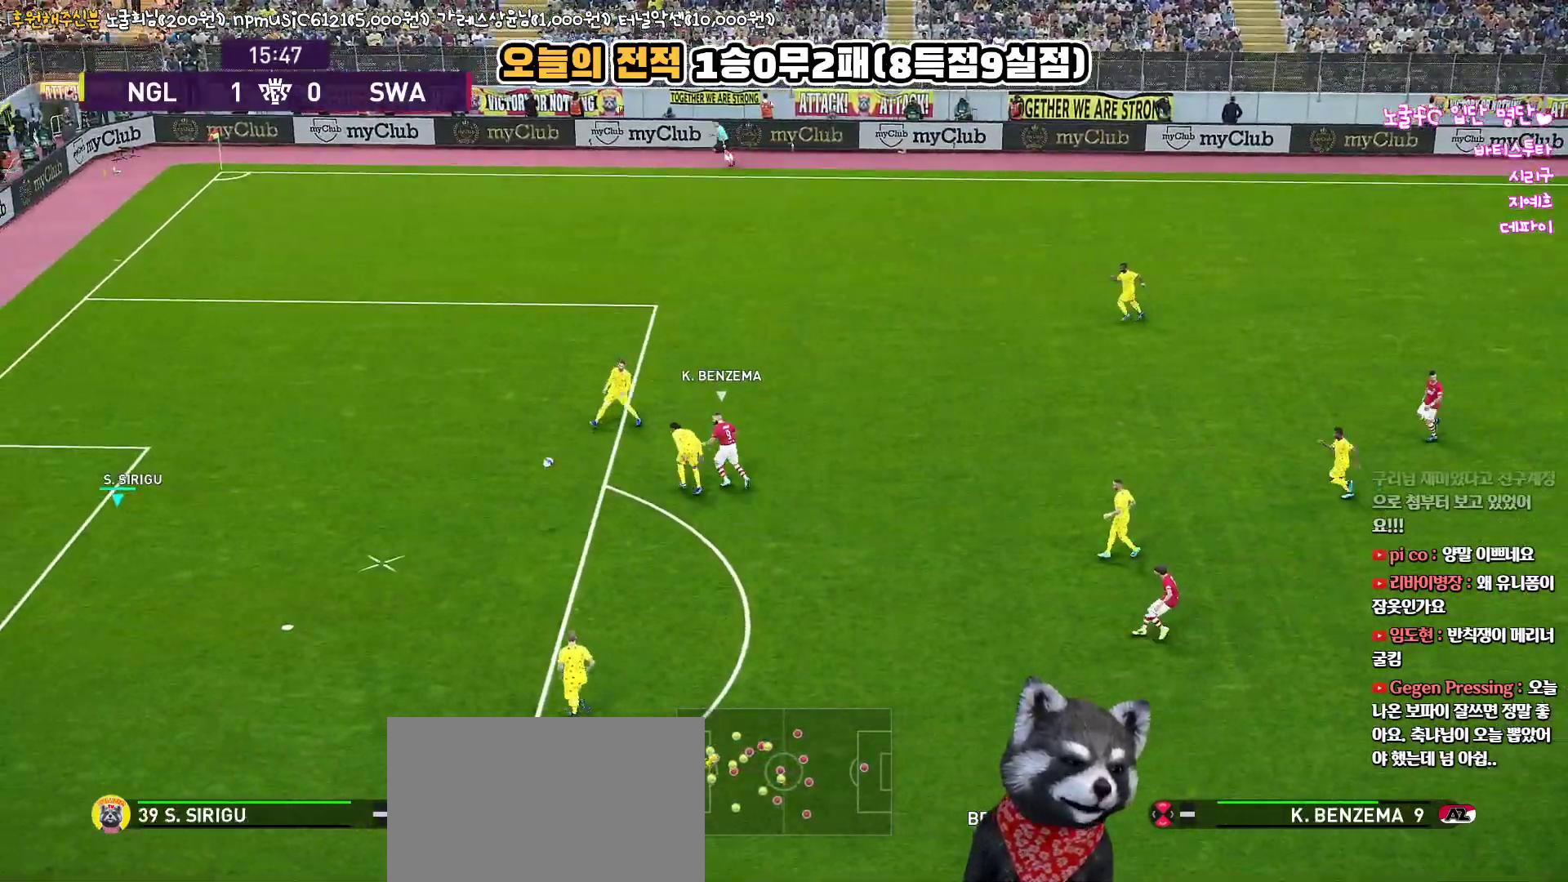
{"buttons": [], "left_stick": "center", "right_stick": "center", "events": [[17, "left_stick", "center"]]}
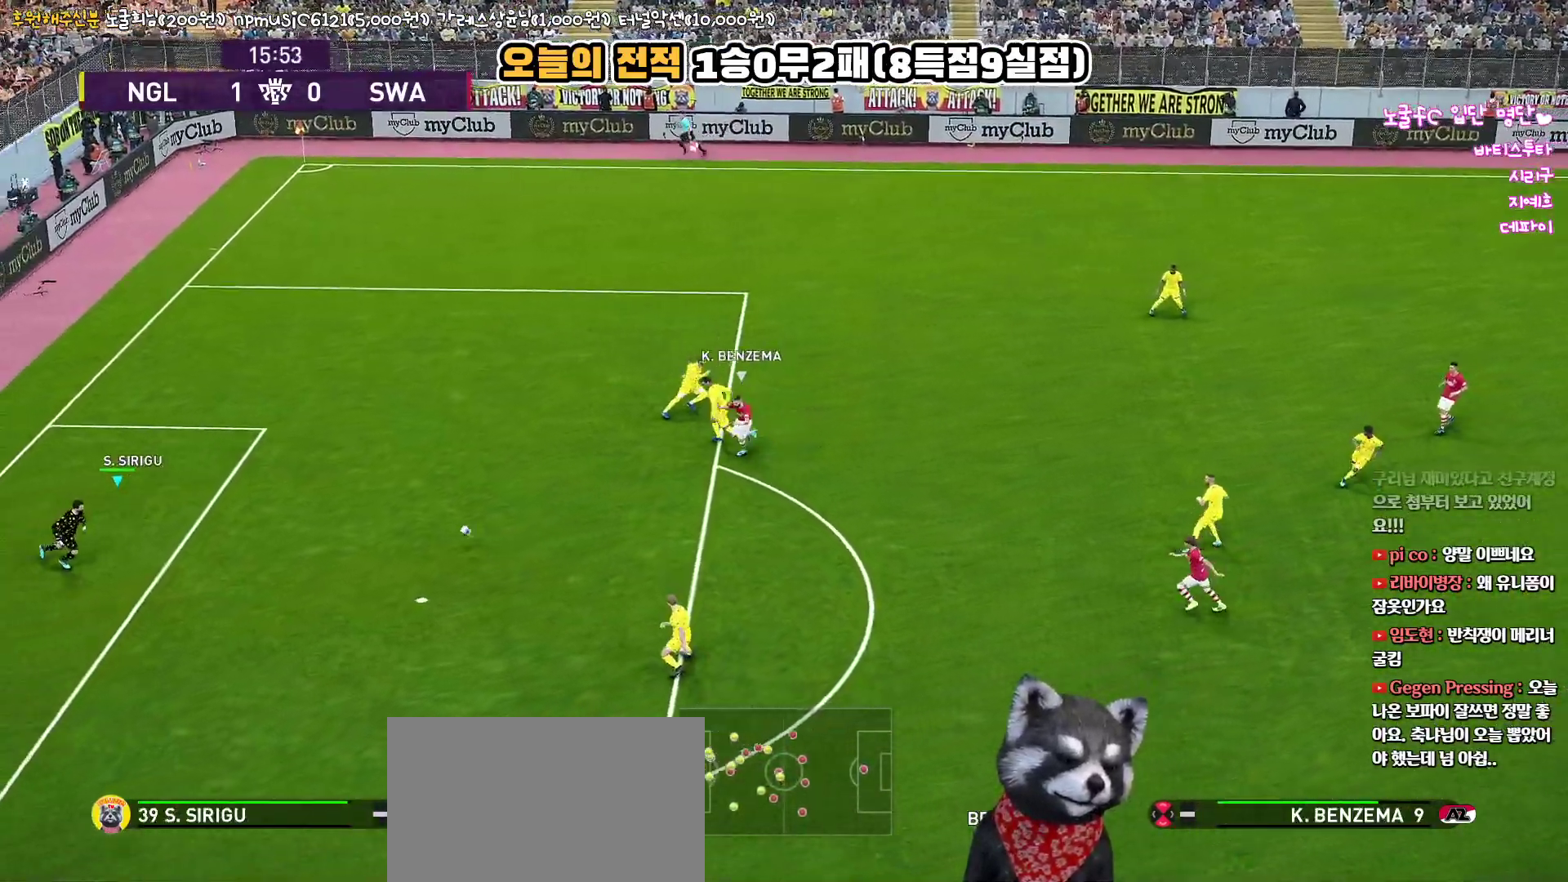
{"buttons": [], "left_stick": "center", "right_stick": "center", "events": []}